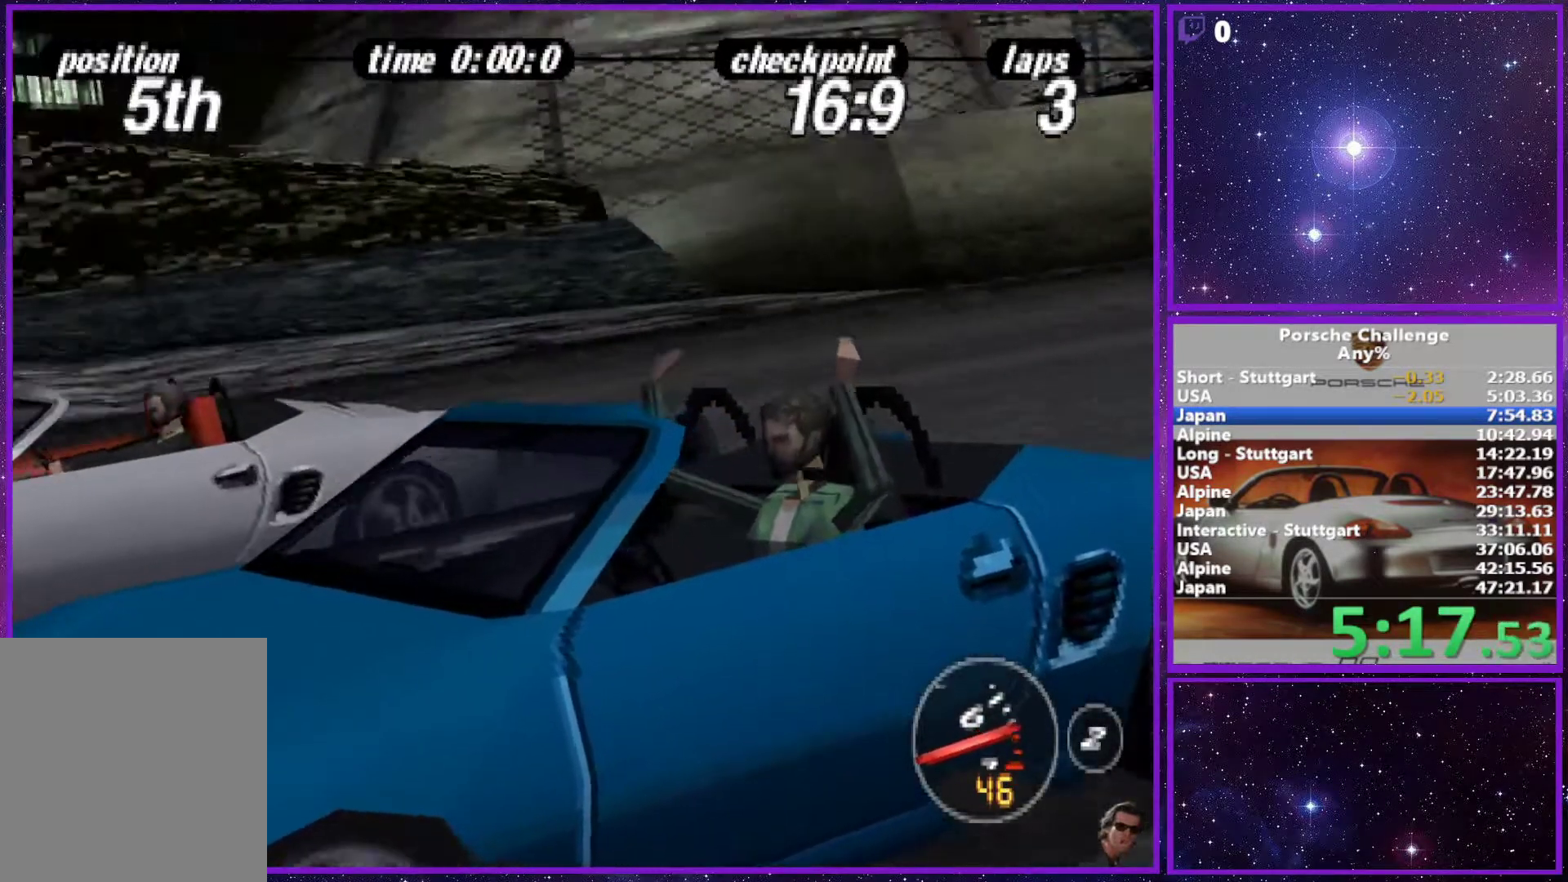
Gameplay with a controller (PlayStation layout); each line is a JSON object with the inputs held at the frame after it. "events" lists button and stick changes between this image and that frame as [ms after this image, input, new state], when the widget could be followed in between. Not read: L3.
{"buttons": [], "left_stick": "center", "right_stick": "center", "events": []}
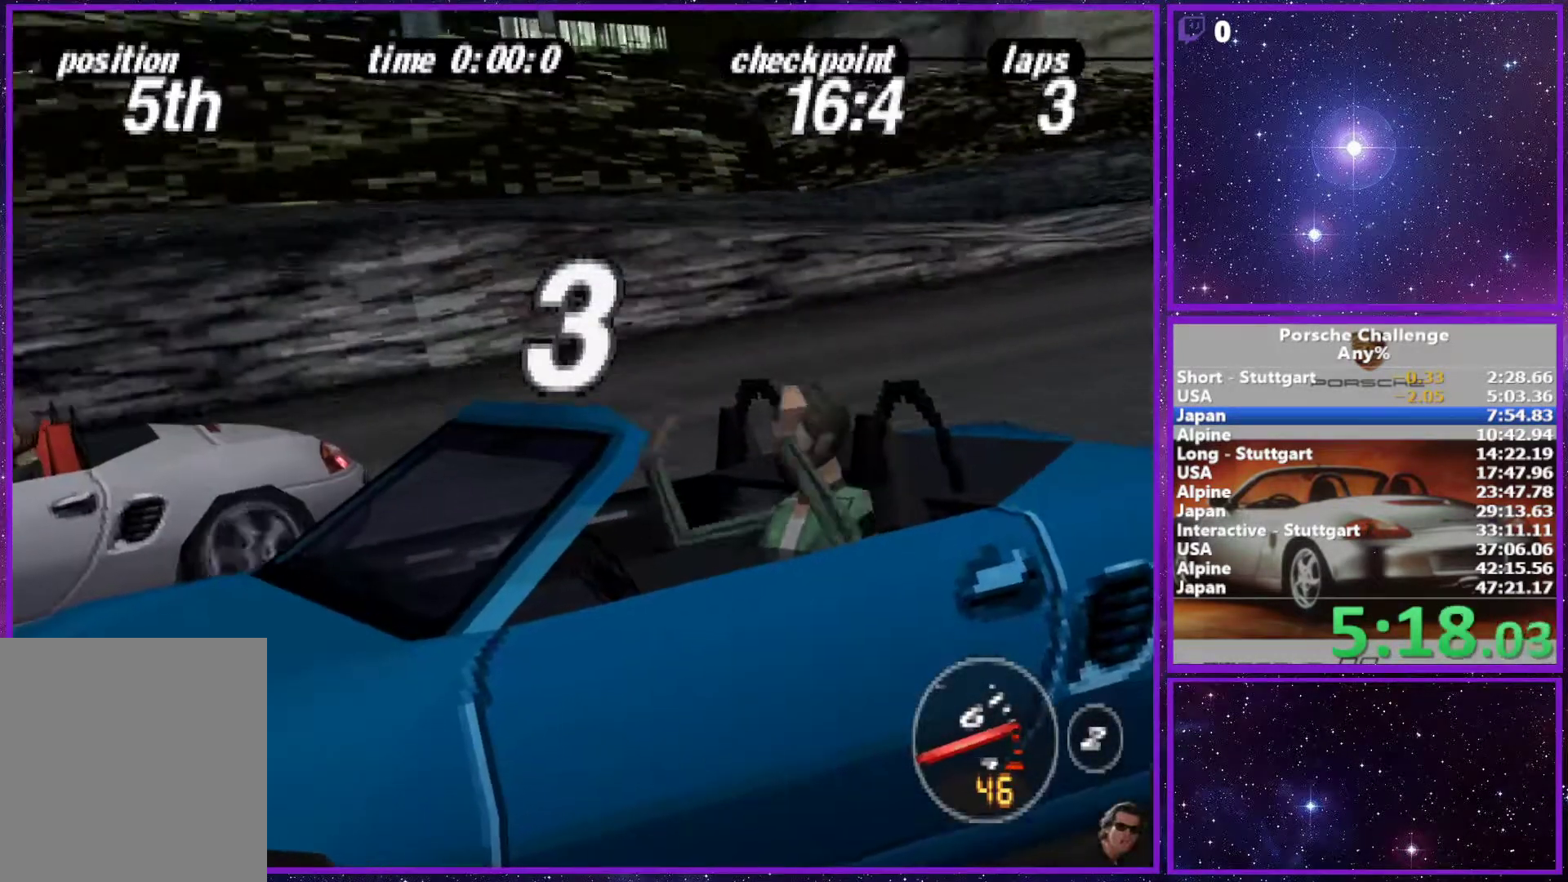
{"buttons": [], "left_stick": "center", "right_stick": "center", "events": []}
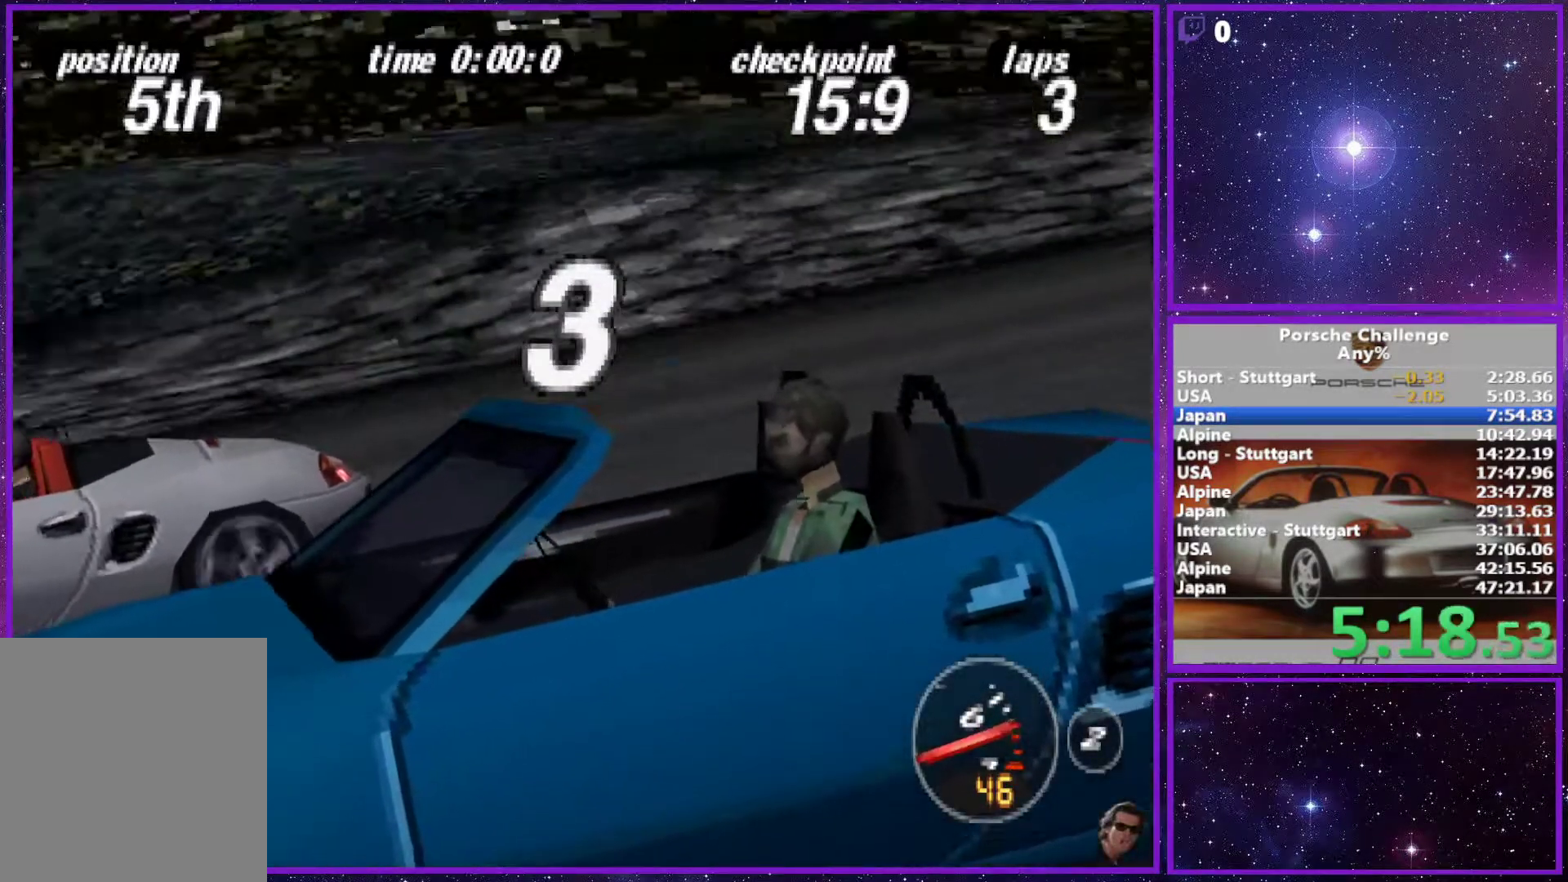
{"buttons": [], "left_stick": "center", "right_stick": "center", "events": []}
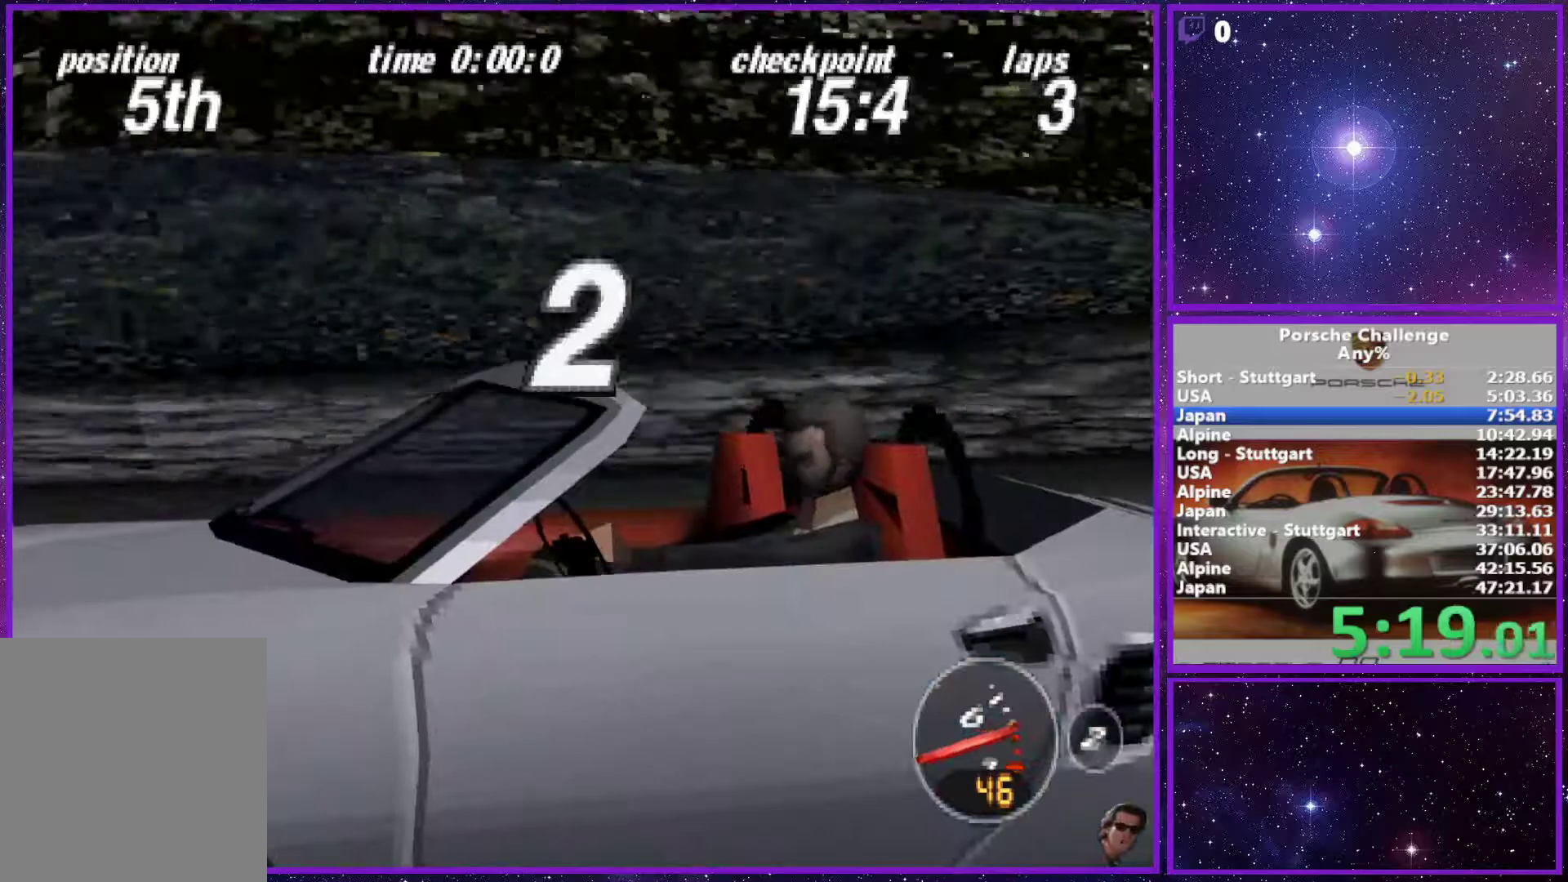
{"buttons": [], "left_stick": "center", "right_stick": "center", "events": []}
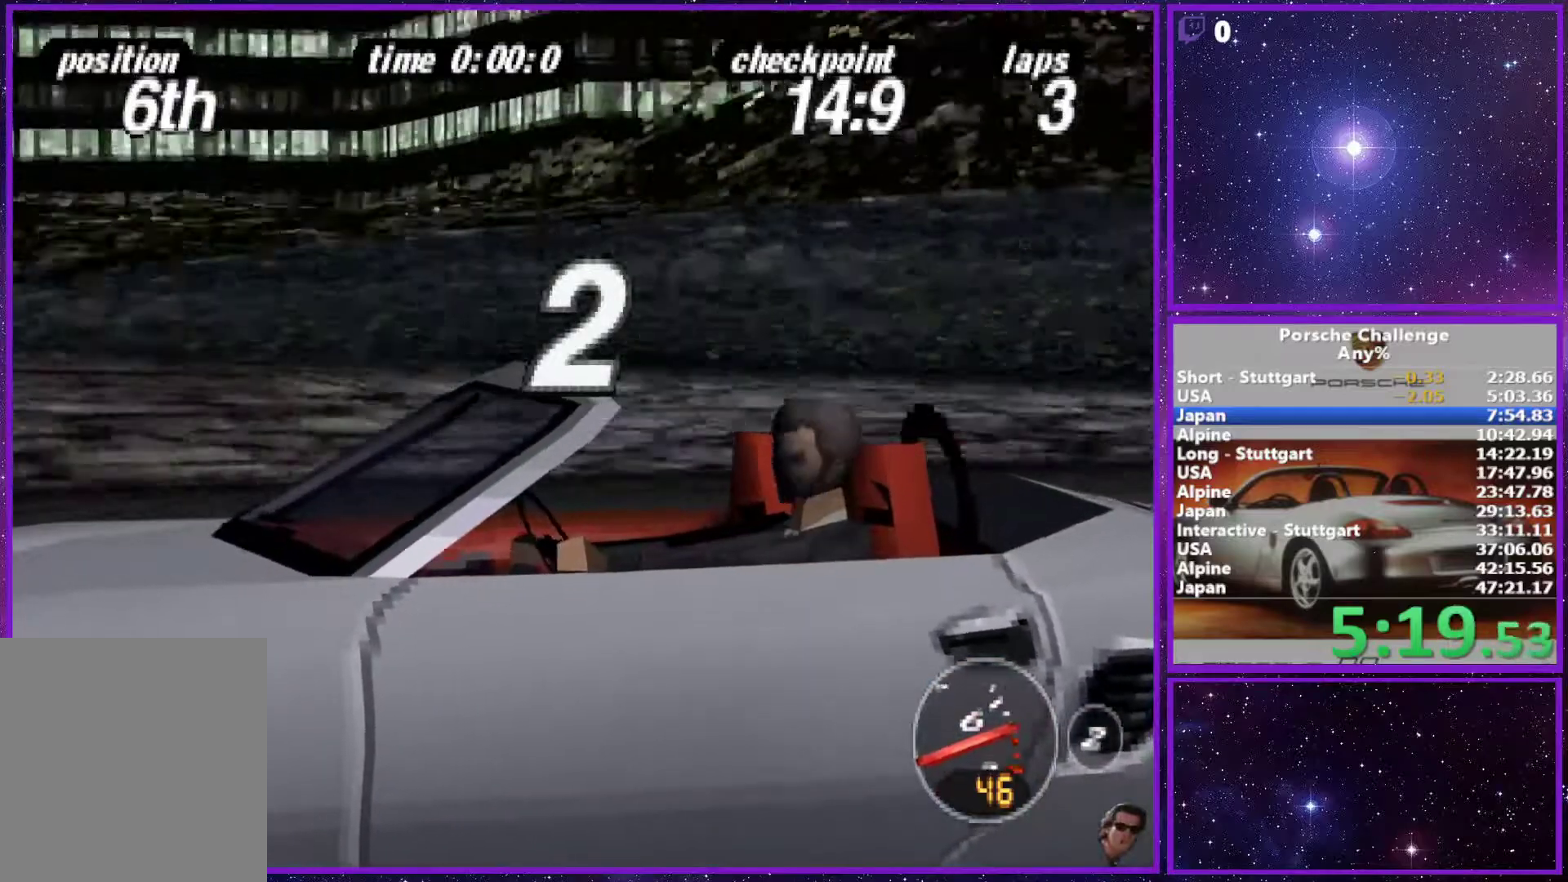
{"buttons": [], "left_stick": "center", "right_stick": "center", "events": []}
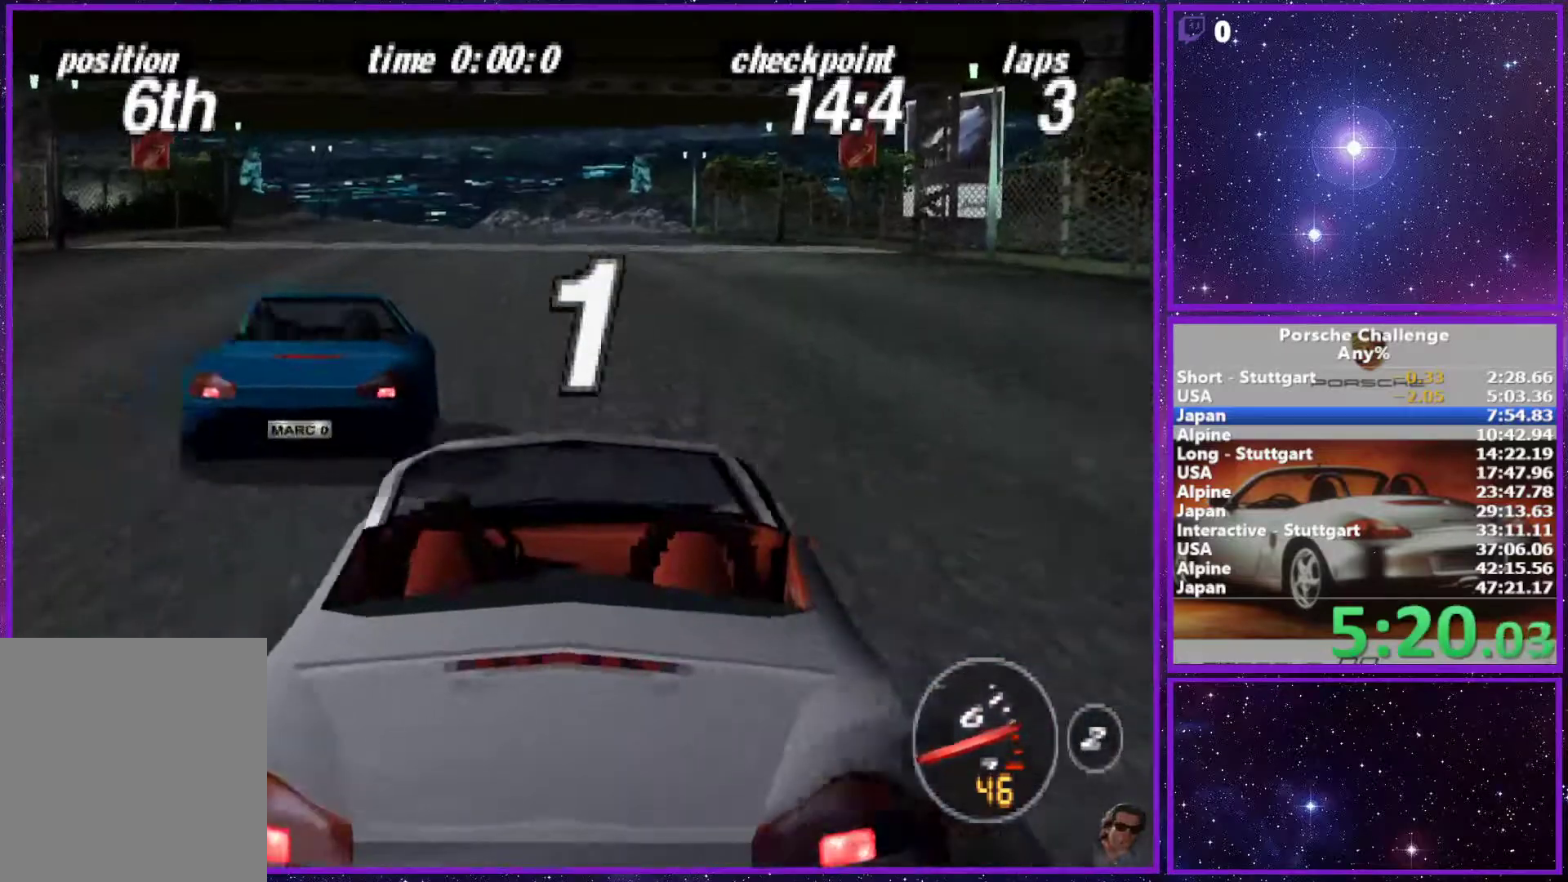
{"buttons": [], "left_stick": "center", "right_stick": "center", "events": []}
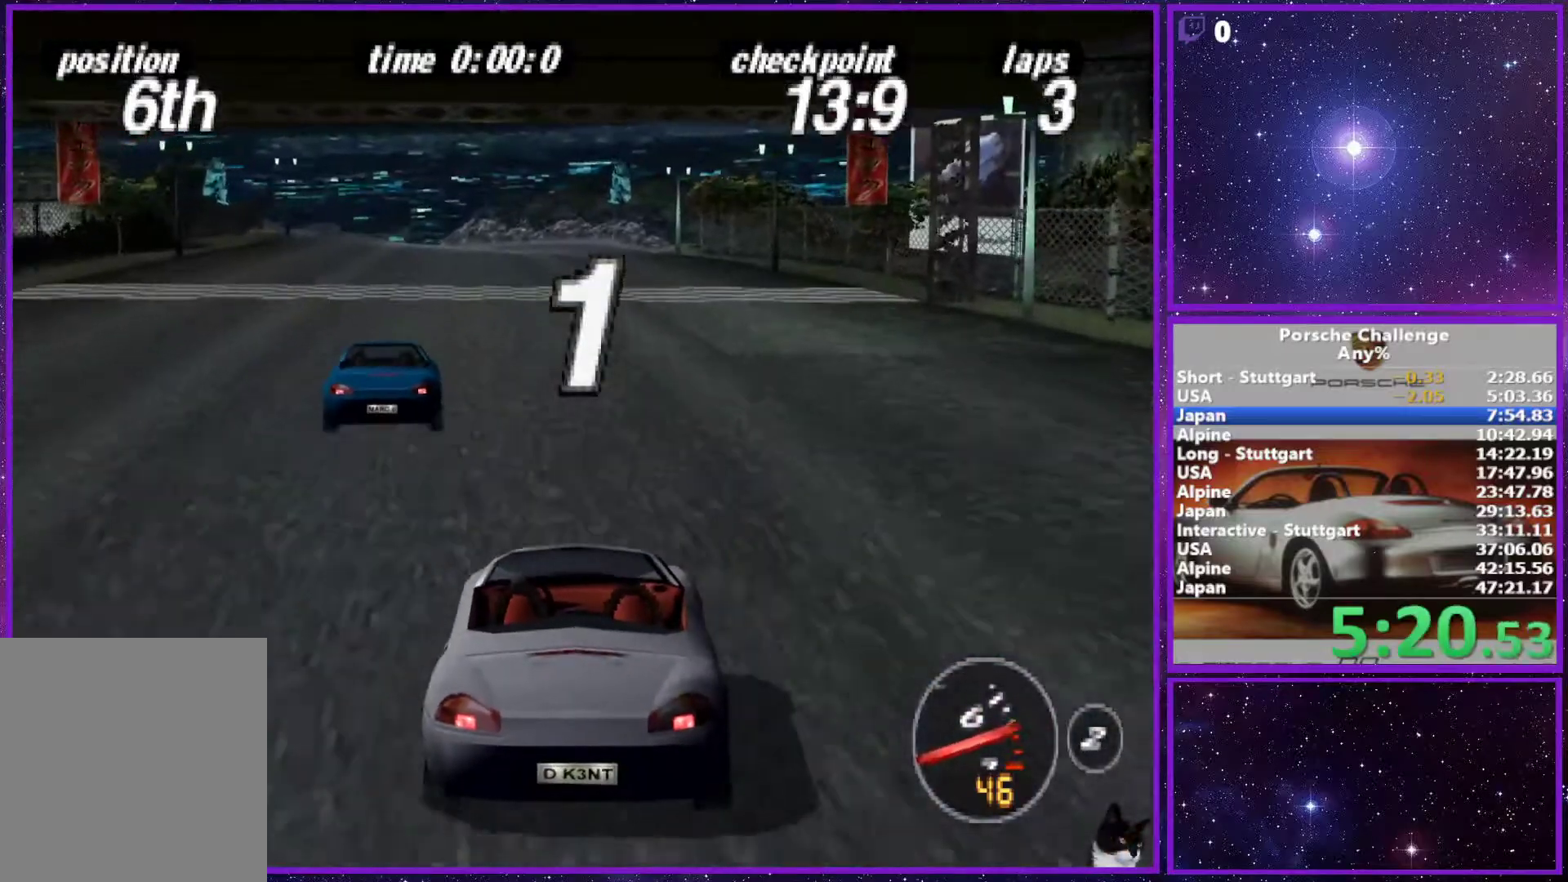
{"buttons": [], "left_stick": "center", "right_stick": "center", "events": [[217, "R1", "down"], [333, "R1", "up"]]}
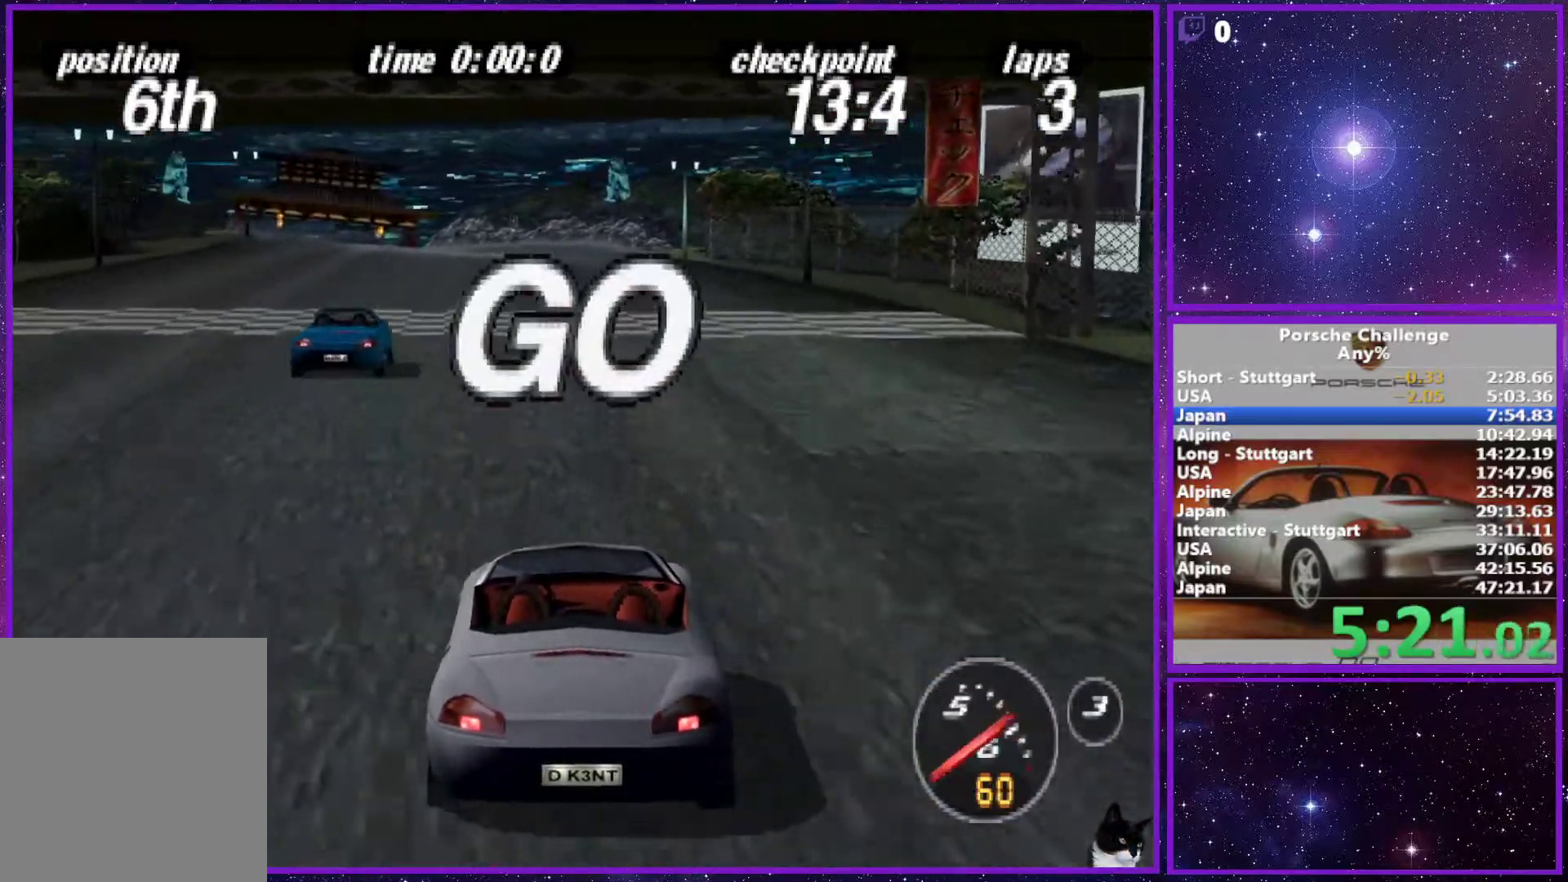
{"buttons": [], "left_stick": "left", "right_stick": "center", "events": [[433, "left_stick", "left"]]}
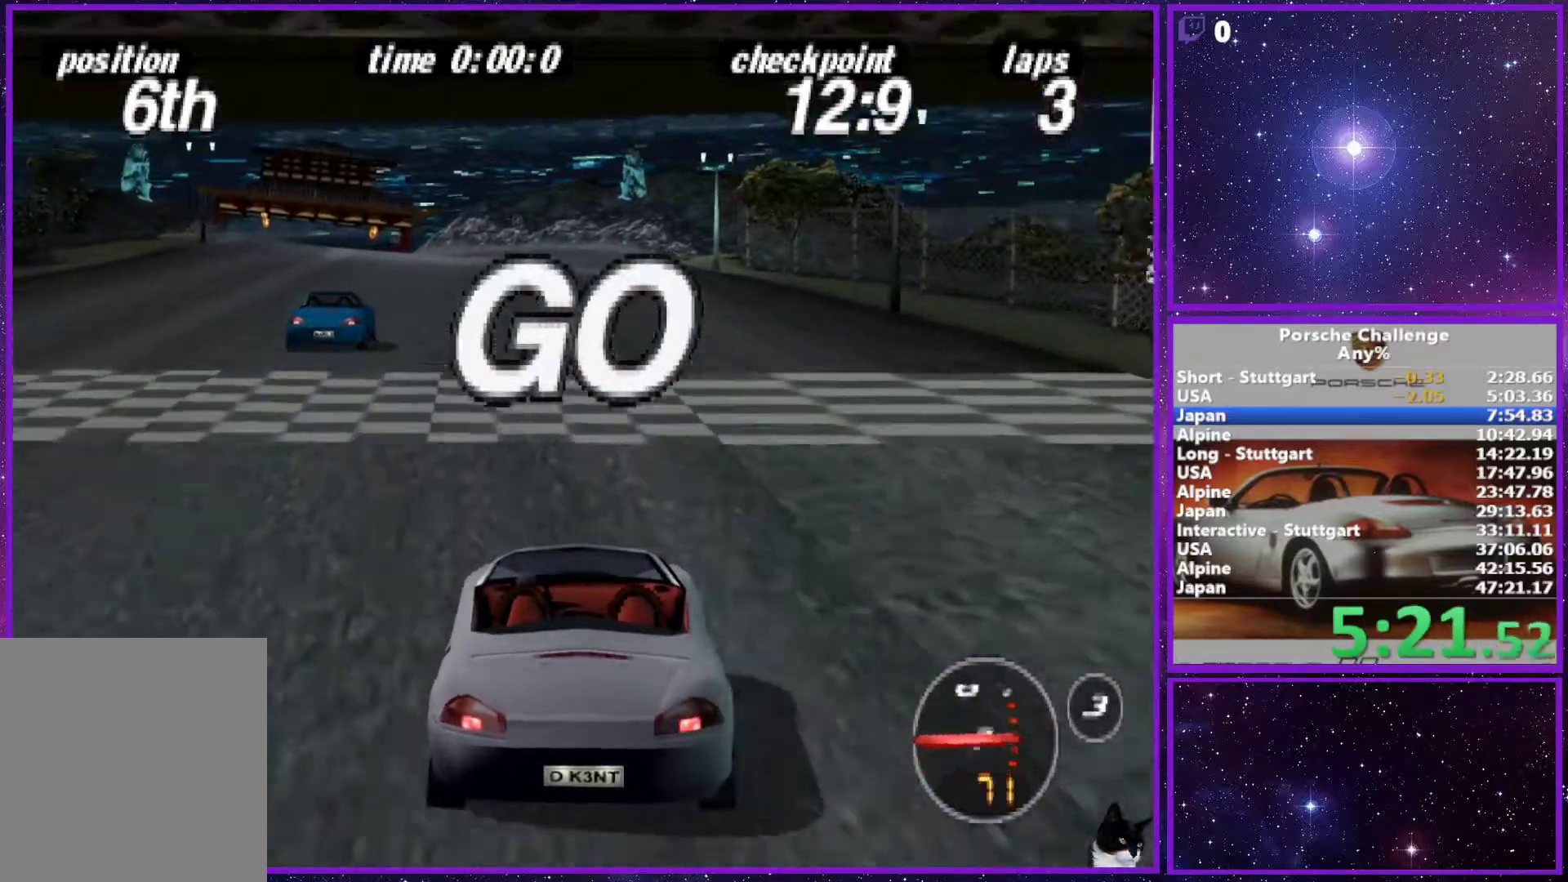
{"buttons": ["R3"], "left_stick": "center", "right_stick": "center", "events": [[17, "left_stick", "center"], [250, "R1", "down"], [333, "R1", "up"], [333, "R3", "down"]]}
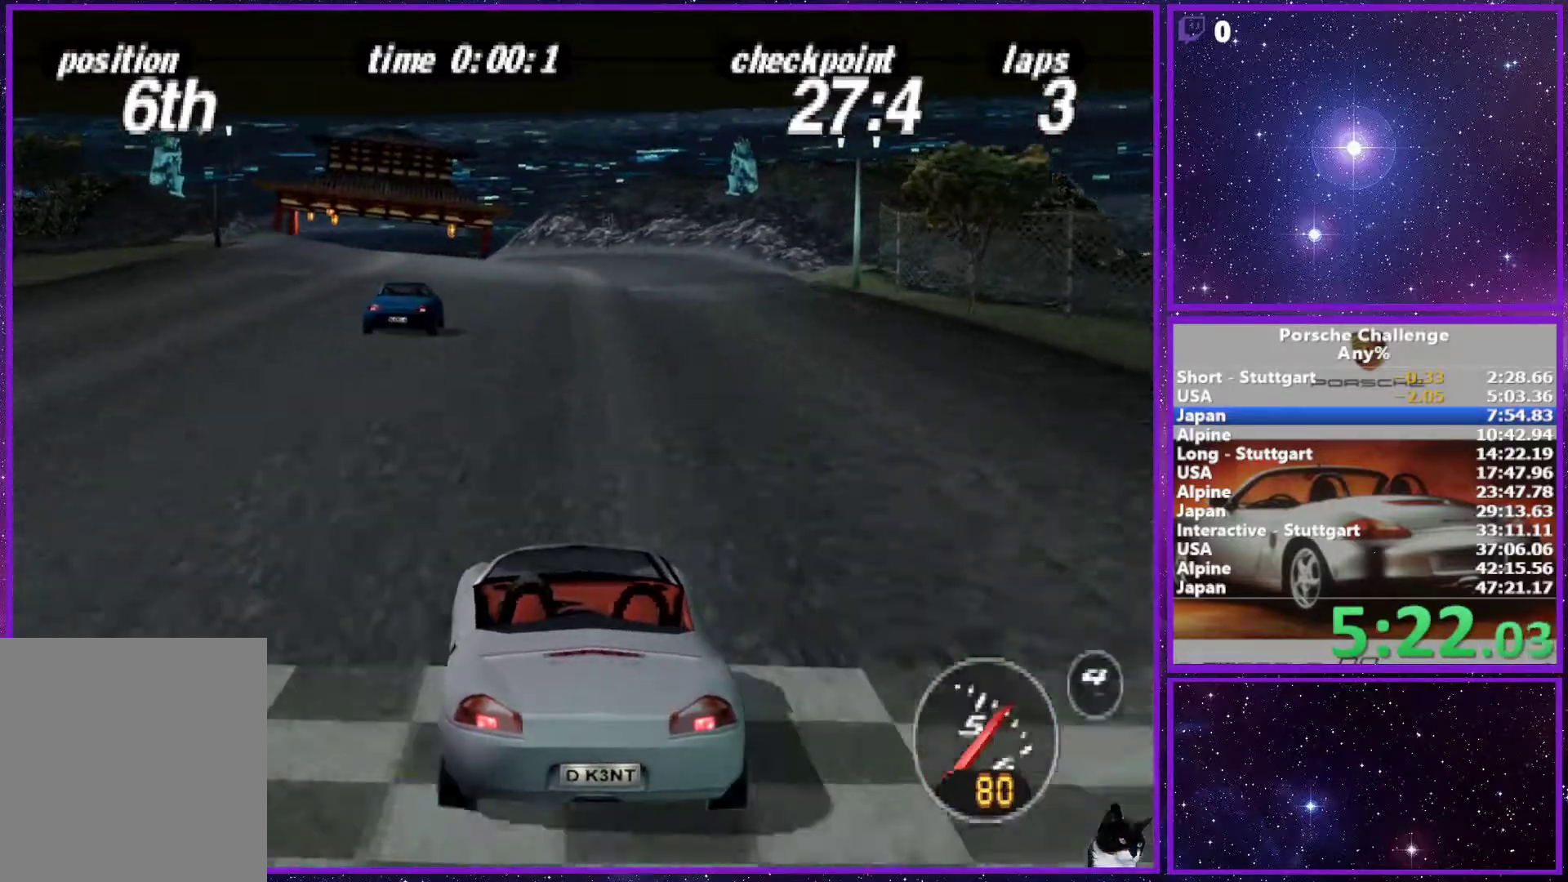
{"buttons": [], "left_stick": "center", "right_stick": "center", "events": [[17, "R3", "up"], [33, "left_stick", "left"], [83, "left_stick", "center"]]}
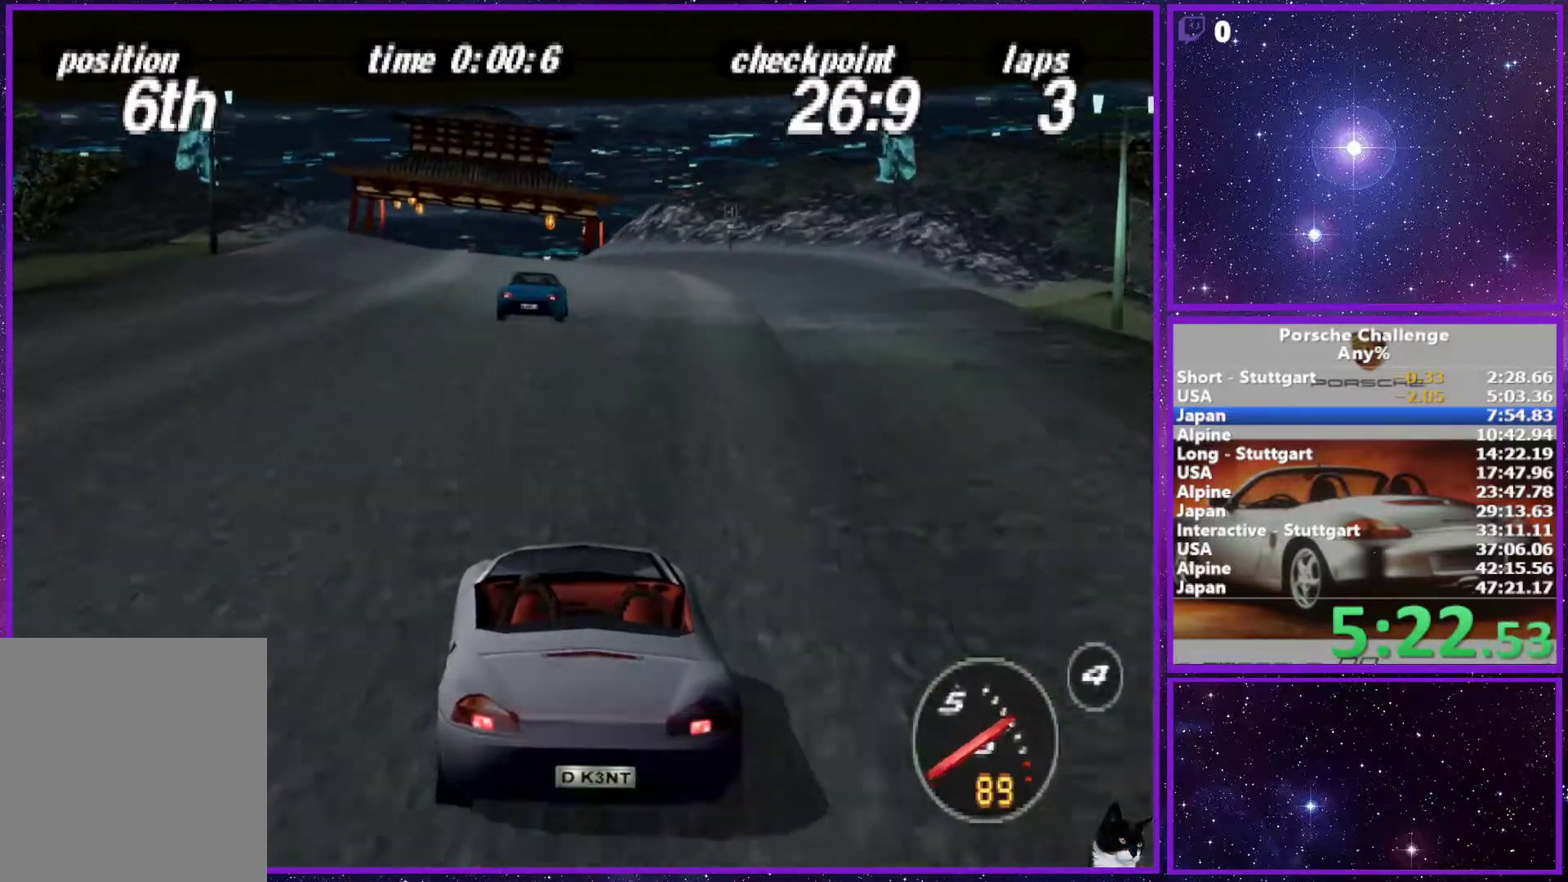
{"buttons": [], "left_stick": "center", "right_stick": "center", "events": []}
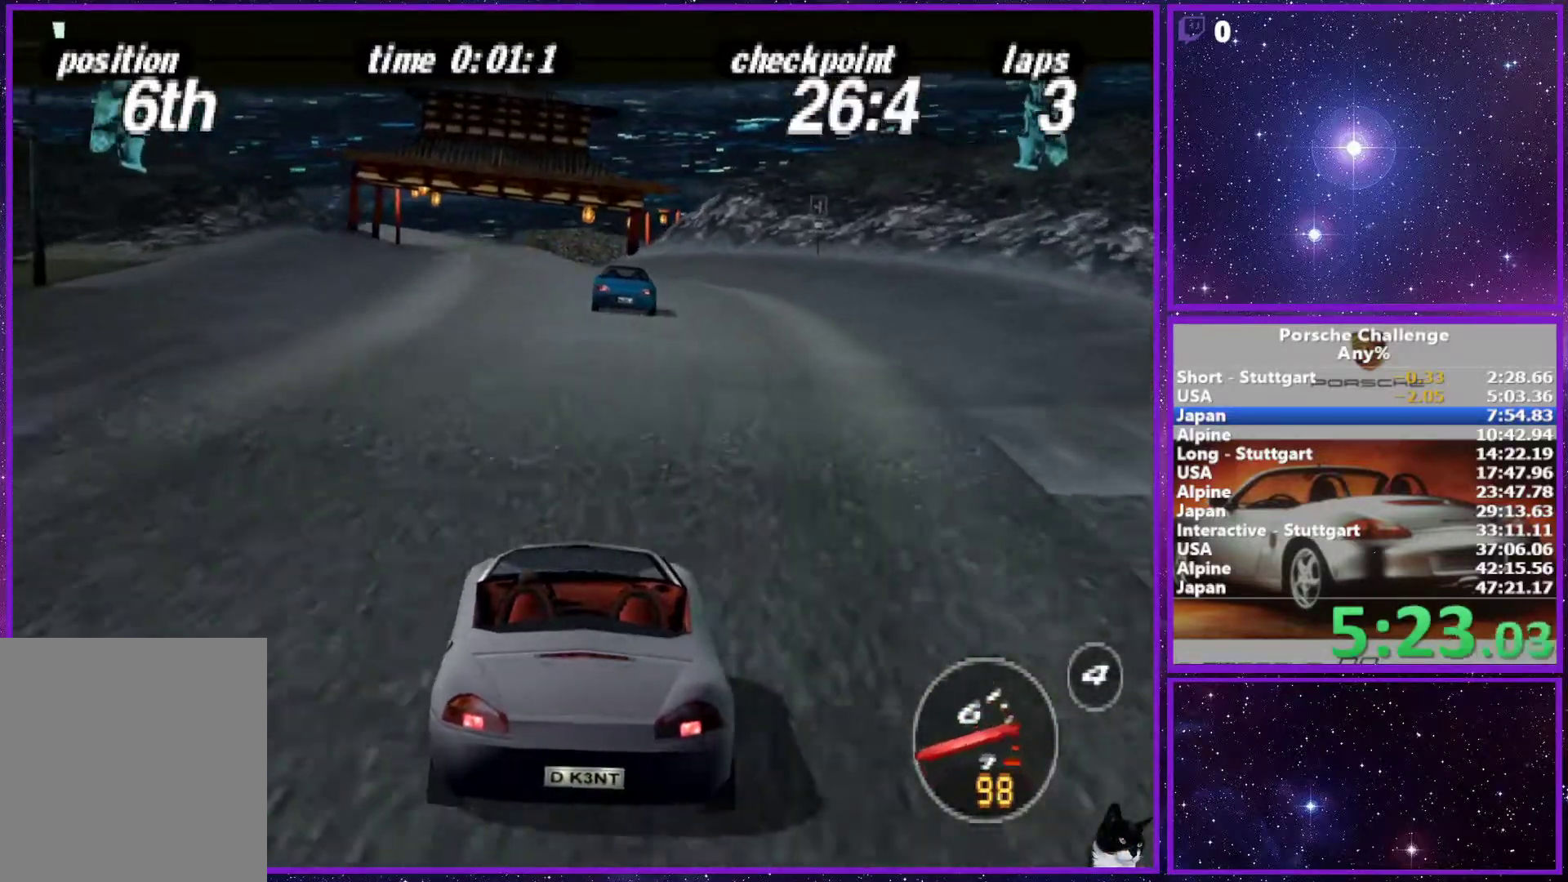
{"buttons": [], "left_stick": "center", "right_stick": "center", "events": []}
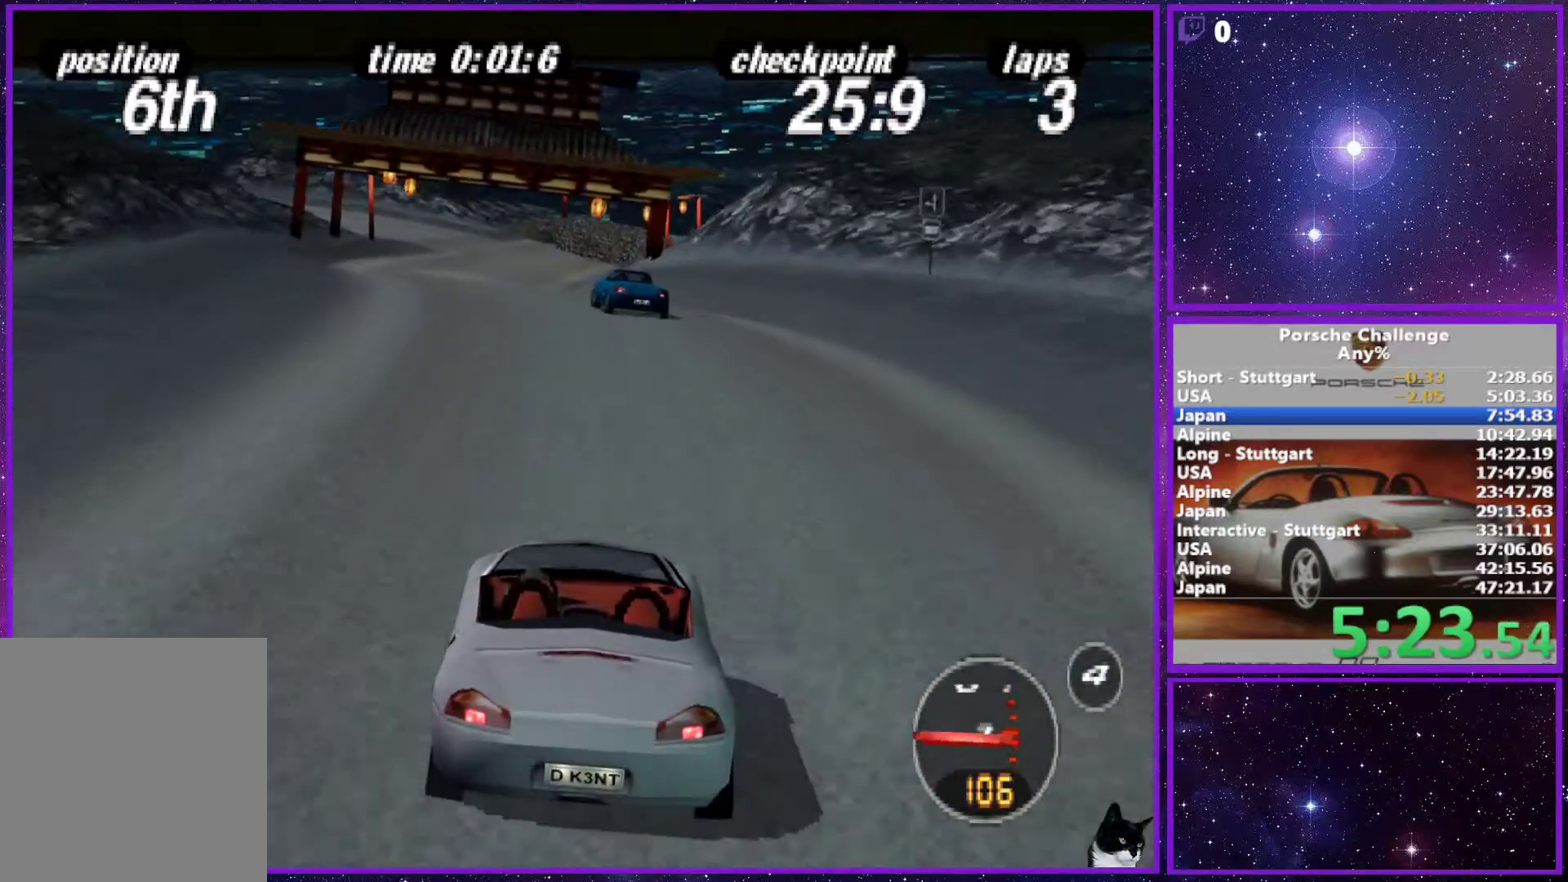
{"buttons": [], "left_stick": "left", "right_stick": "center", "events": [[67, "R1", "down"], [167, "R1", "up"], [500, "left_stick", "left"]]}
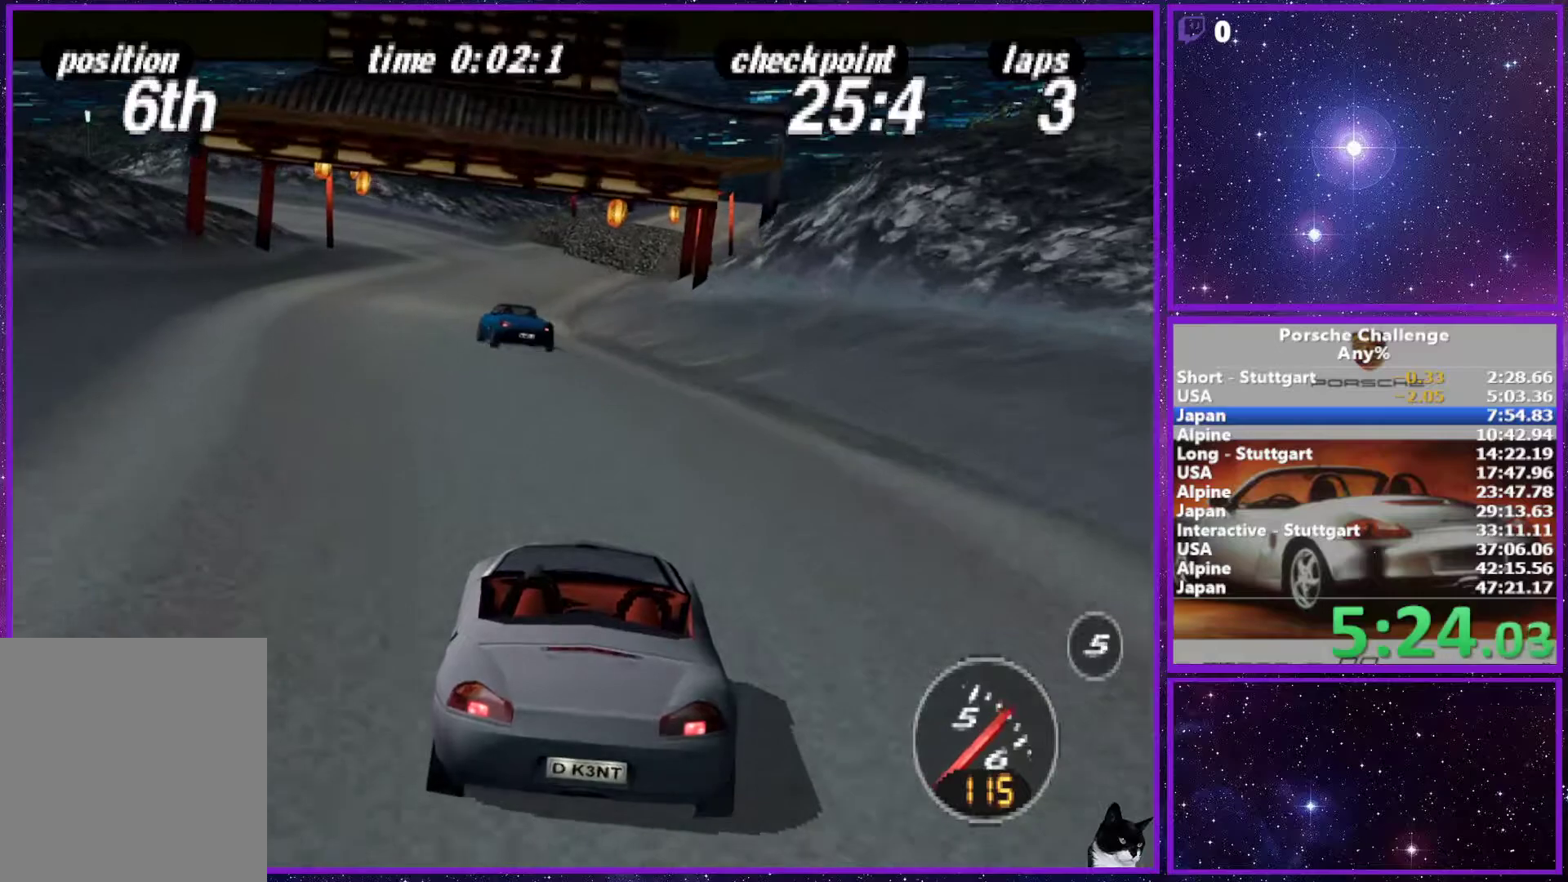
{"buttons": [], "left_stick": "center", "right_stick": "center", "events": [[50, "left_stick", "center"]]}
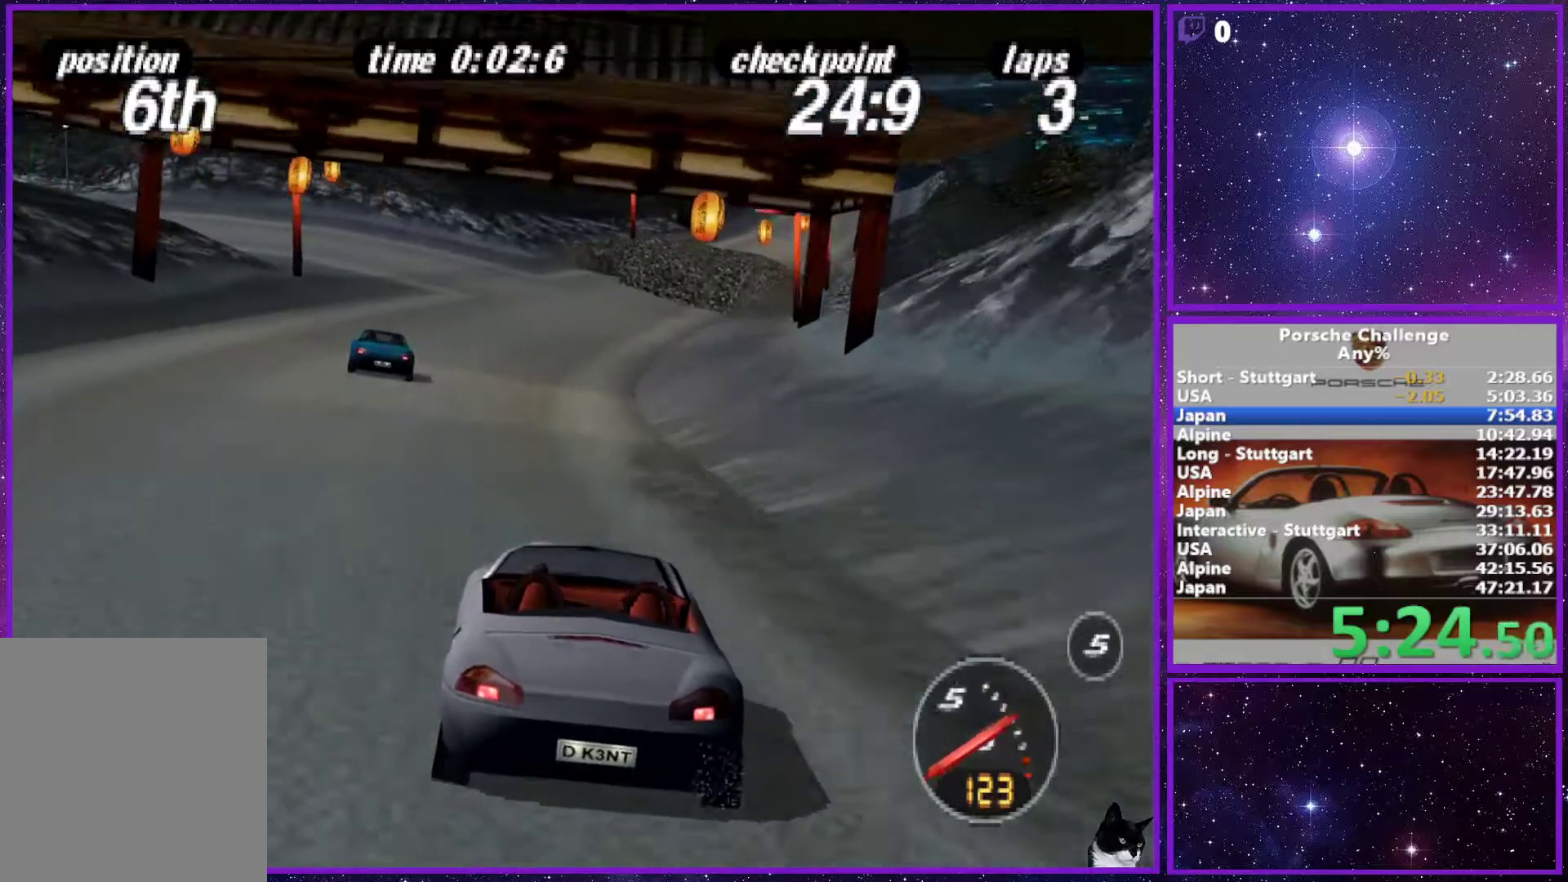
{"buttons": [], "left_stick": "left", "right_stick": "center", "events": [[283, "left_stick", "left"]]}
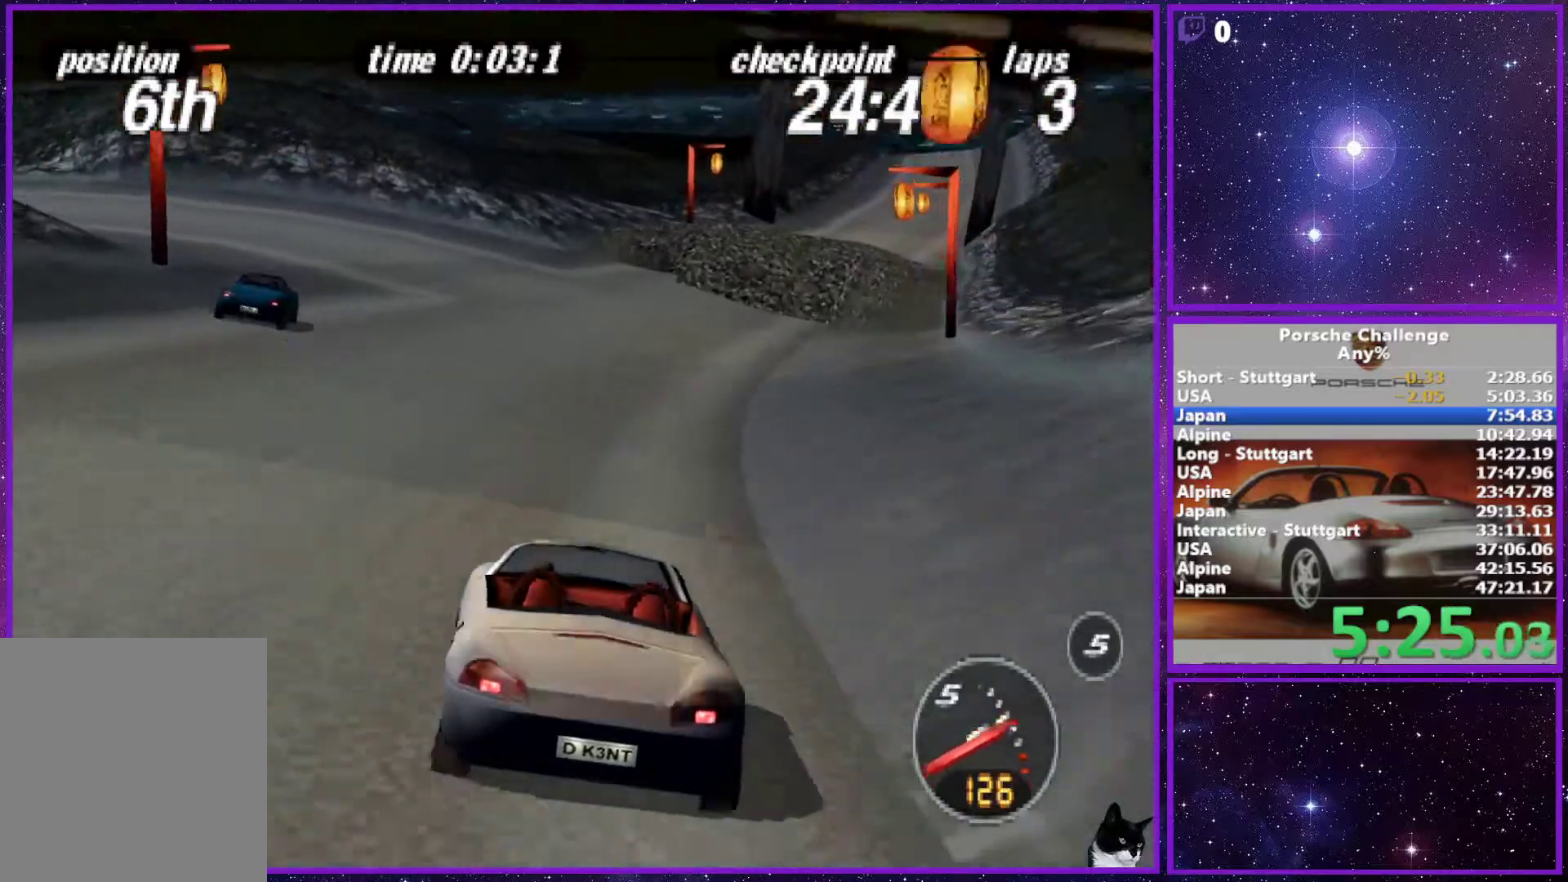
{"buttons": [], "left_stick": "left", "right_stick": "center", "events": [[217, "right_stick", "down"], [400, "right_stick", "center"]]}
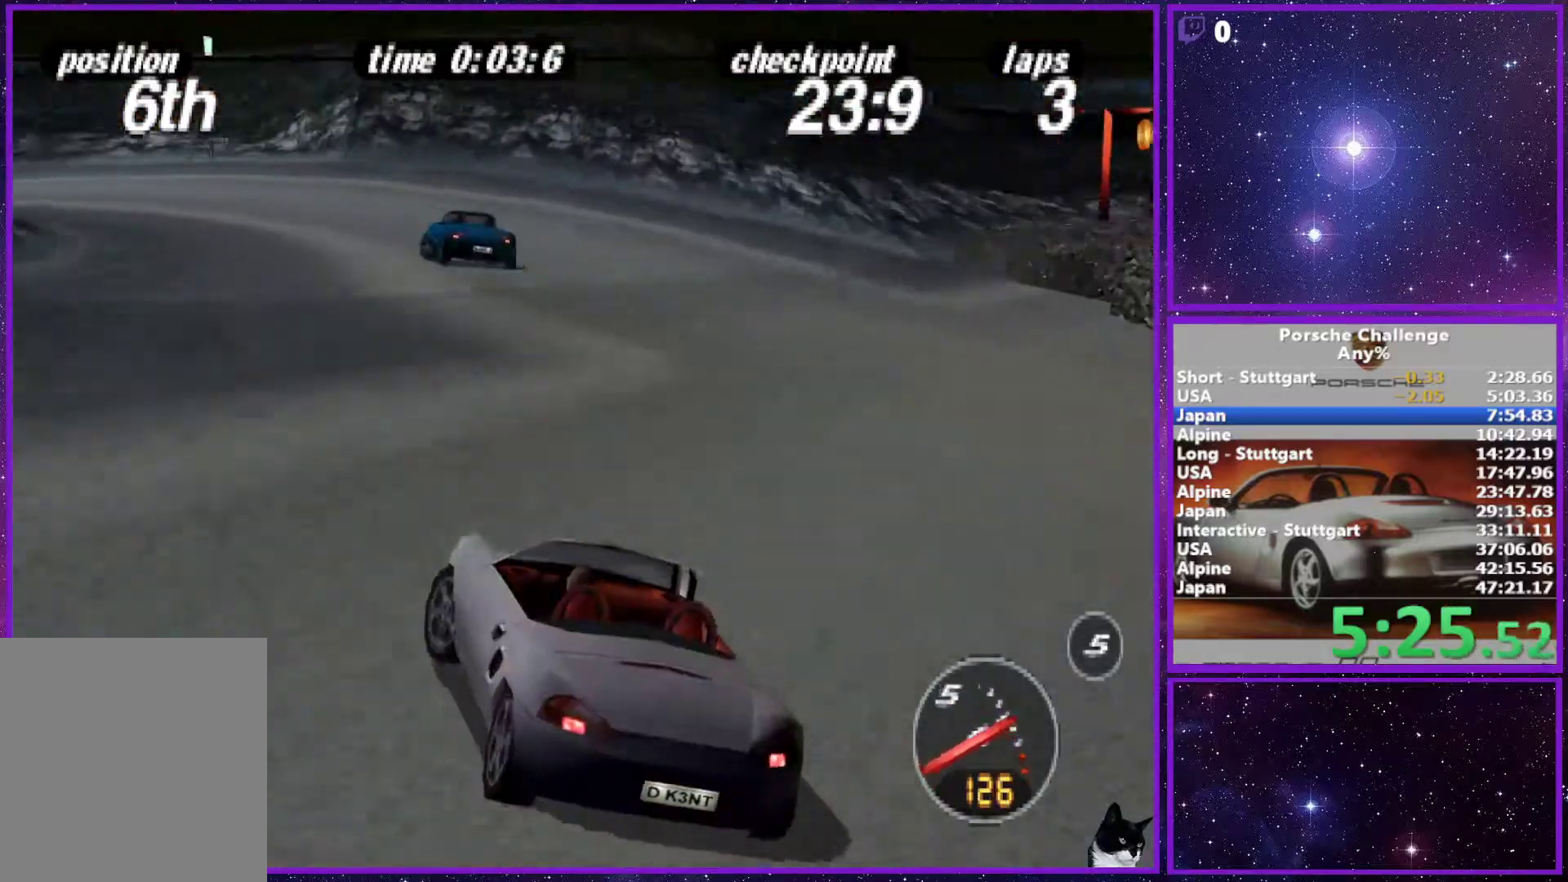
{"buttons": [], "left_stick": "center", "right_stick": "center", "events": [[167, "left_stick", "center"]]}
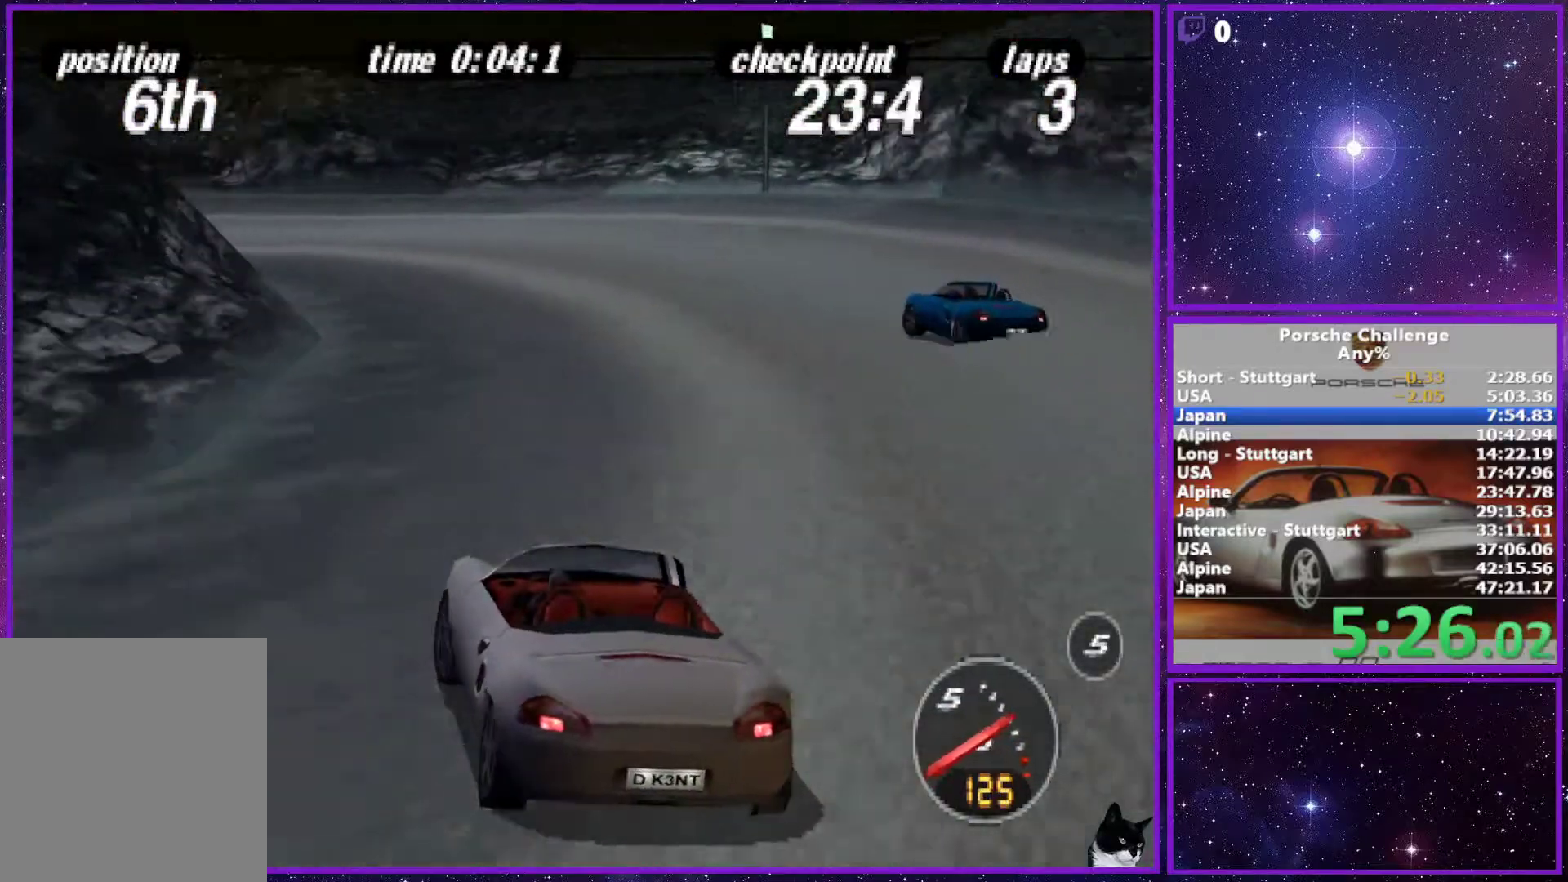
{"buttons": [], "left_stick": "left", "right_stick": "center", "events": [[200, "left_stick", "left"]]}
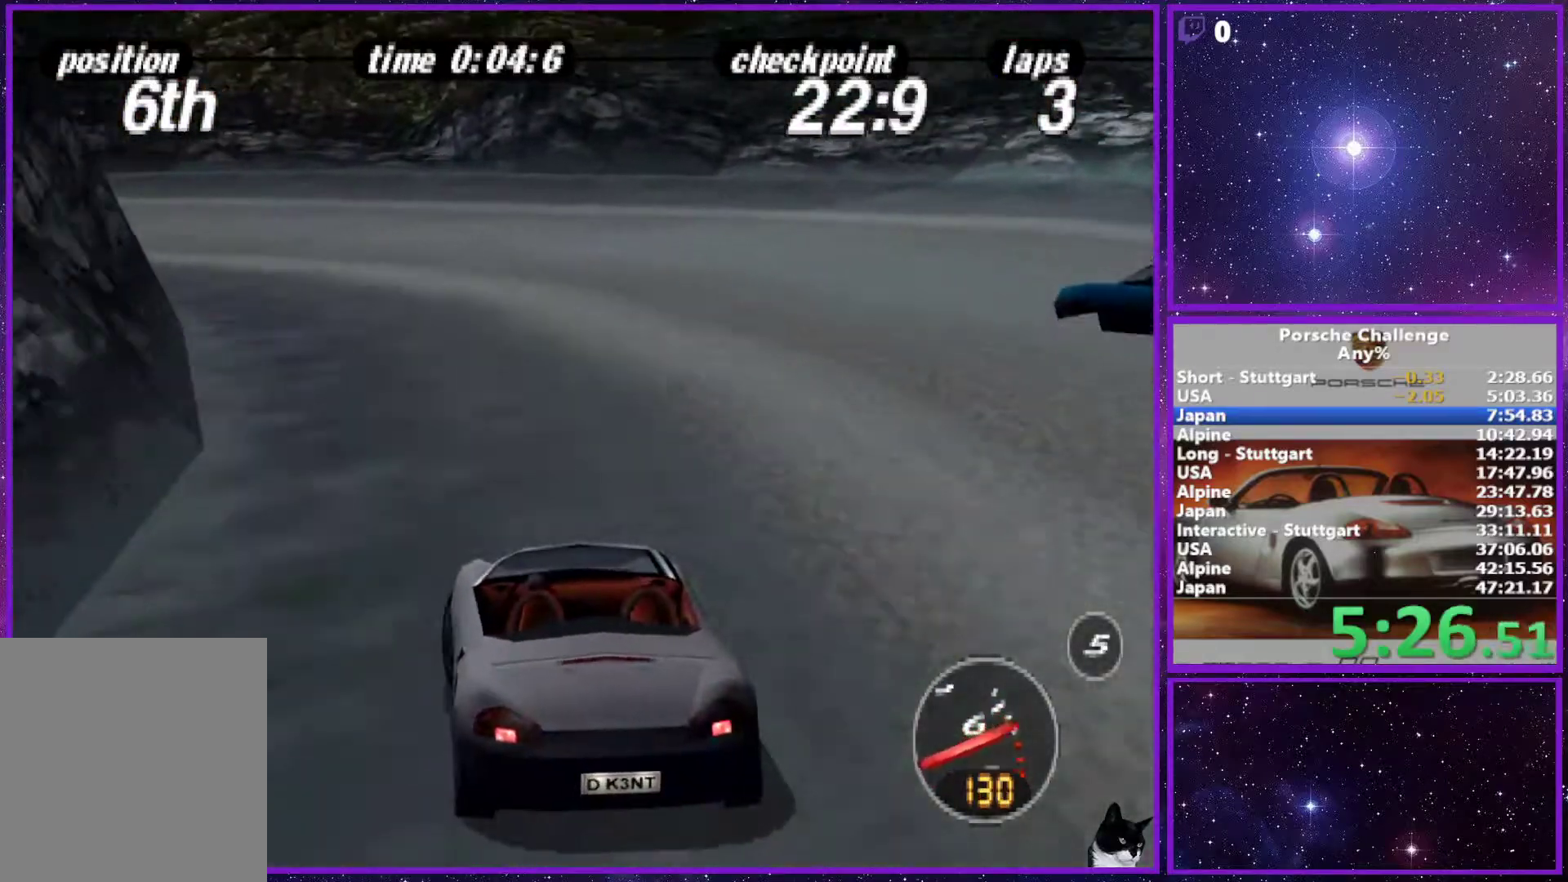
{"buttons": [], "left_stick": "left", "right_stick": "center", "events": []}
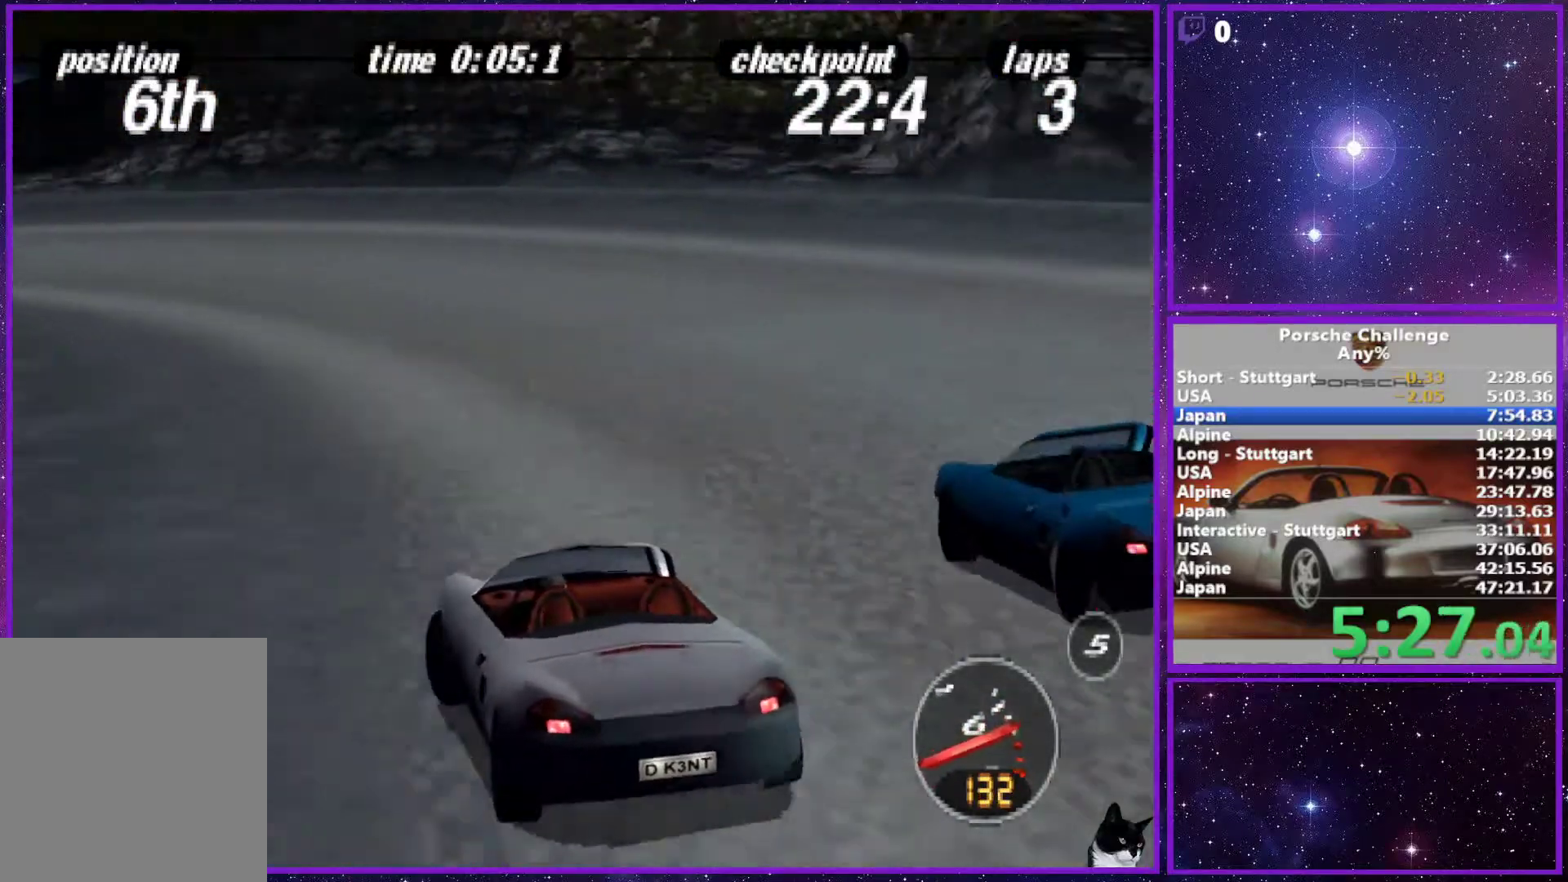
{"buttons": [], "left_stick": "left", "right_stick": "center", "events": [[383, "left_stick", "center"], [483, "left_stick", "left"]]}
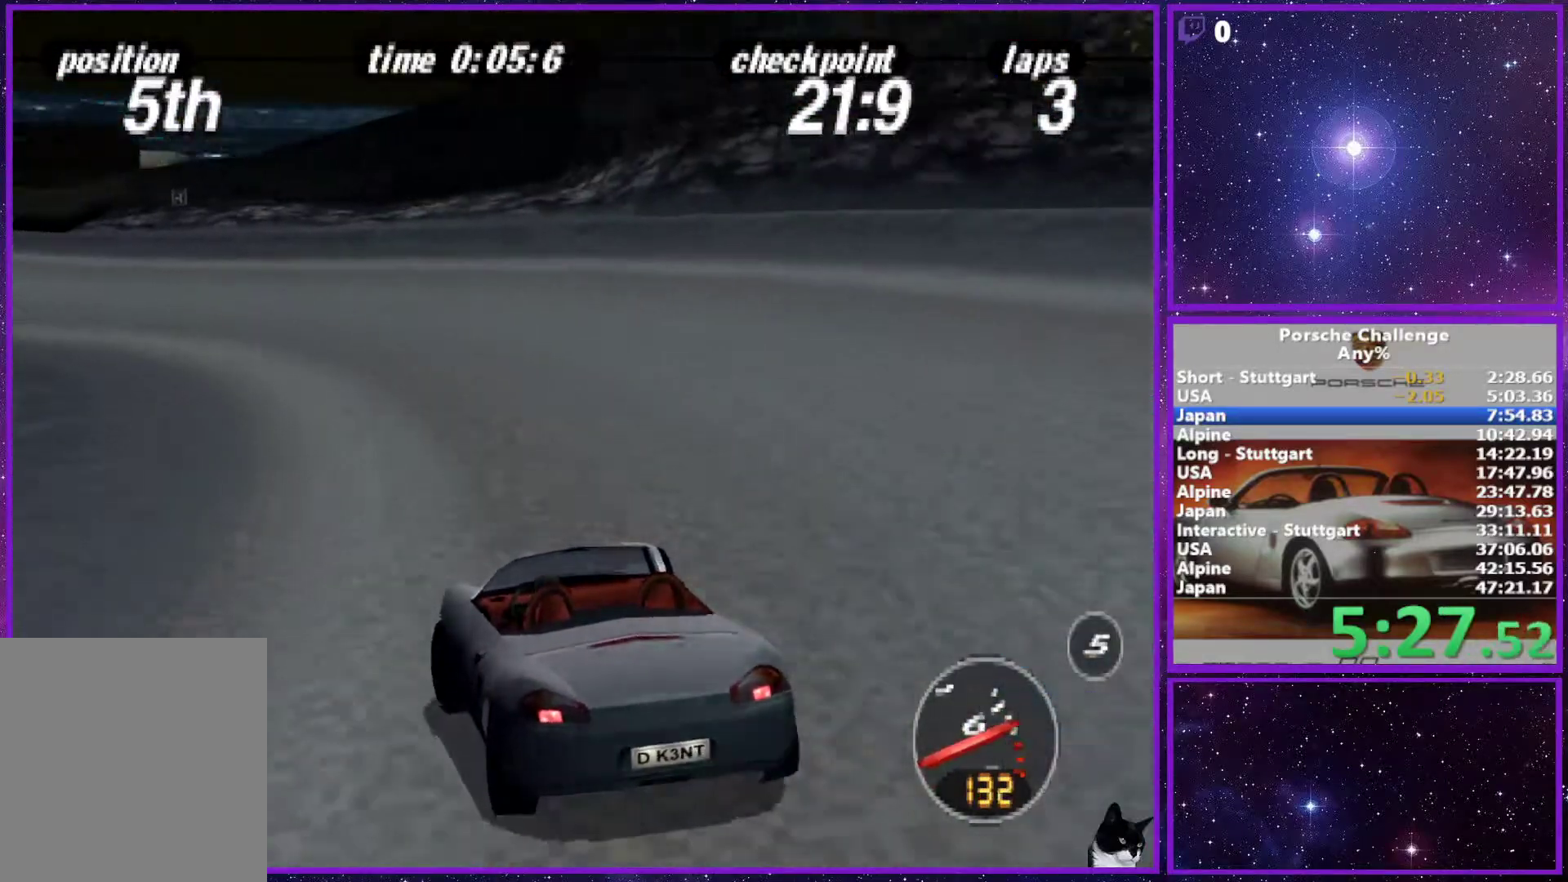
{"buttons": [], "left_stick": "center", "right_stick": "center", "events": [[483, "left_stick", "center"]]}
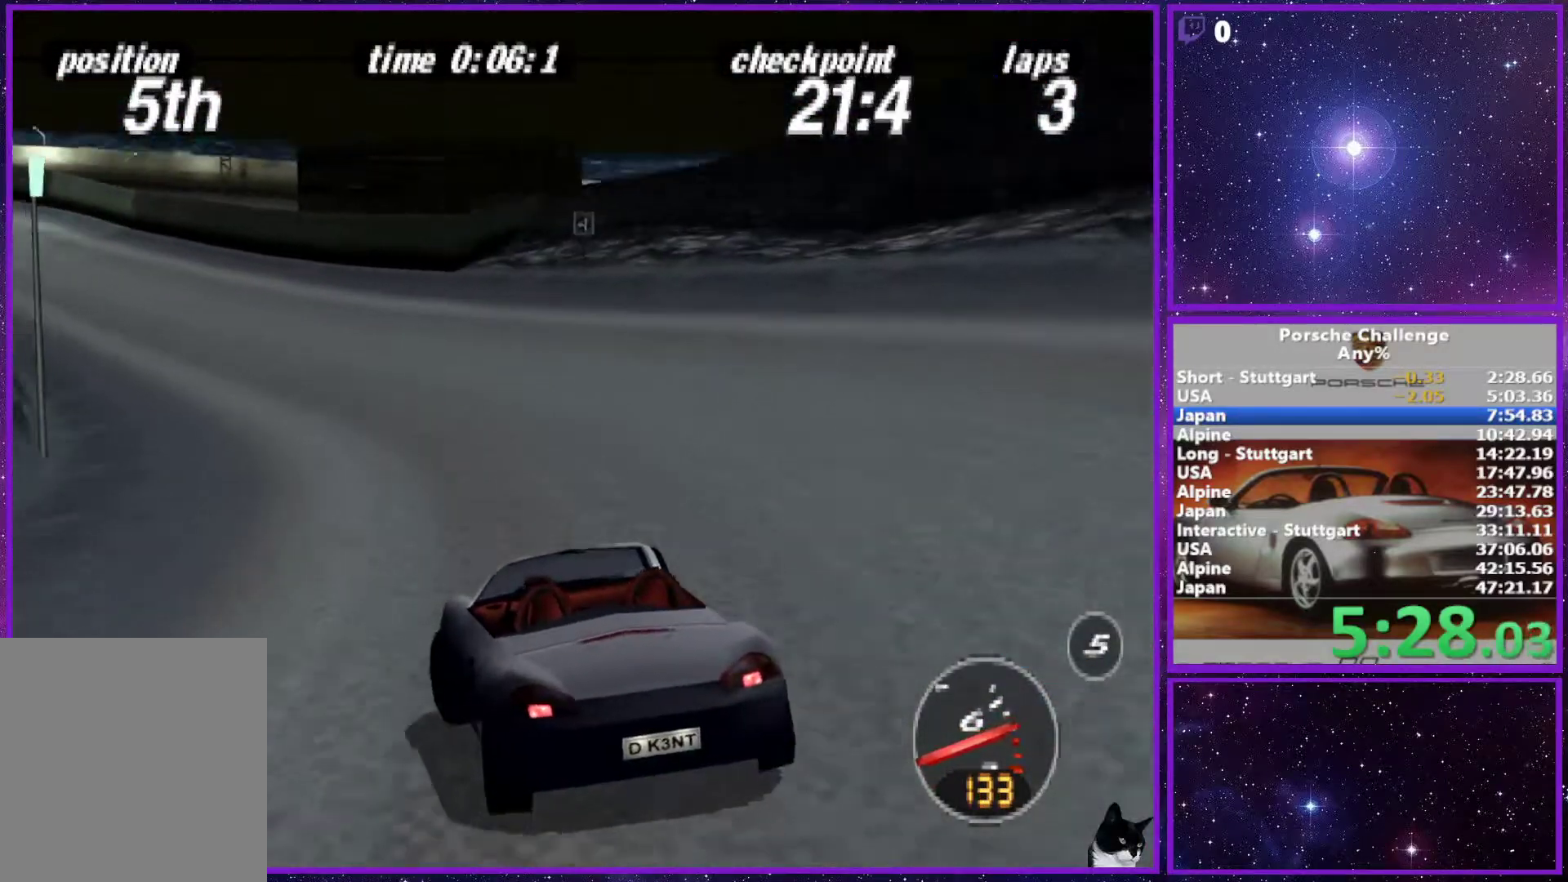
{"buttons": [], "left_stick": "left", "right_stick": "center", "events": [[450, "left_stick", "left"]]}
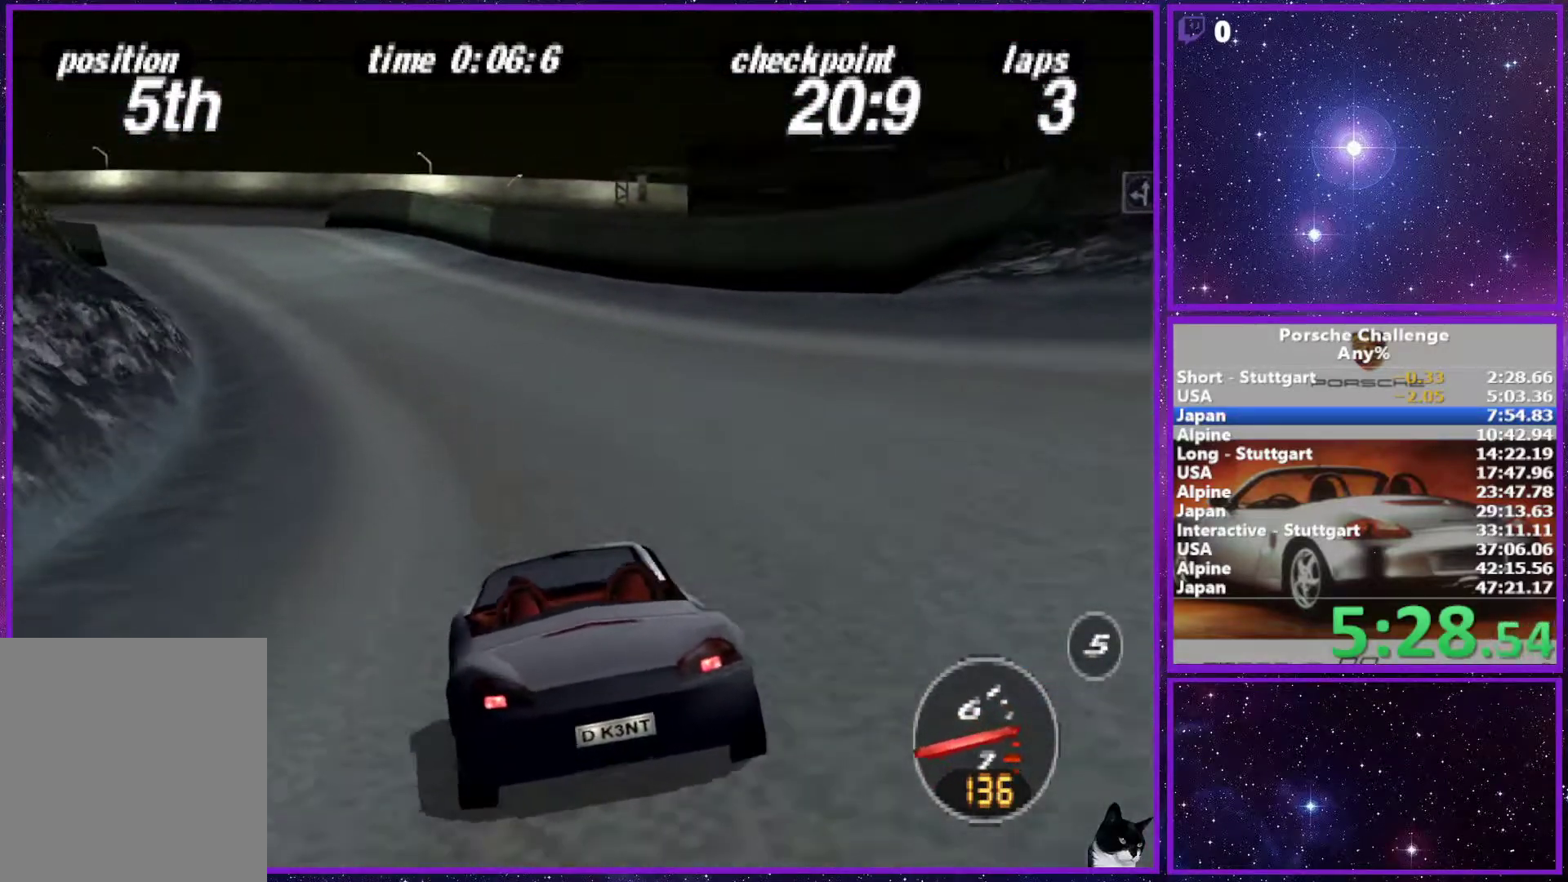
{"buttons": [], "left_stick": "left", "right_stick": "center", "events": [[83, "left_stick", "center"], [167, "left_stick", "left"], [317, "left_stick", "center"], [450, "left_stick", "left"]]}
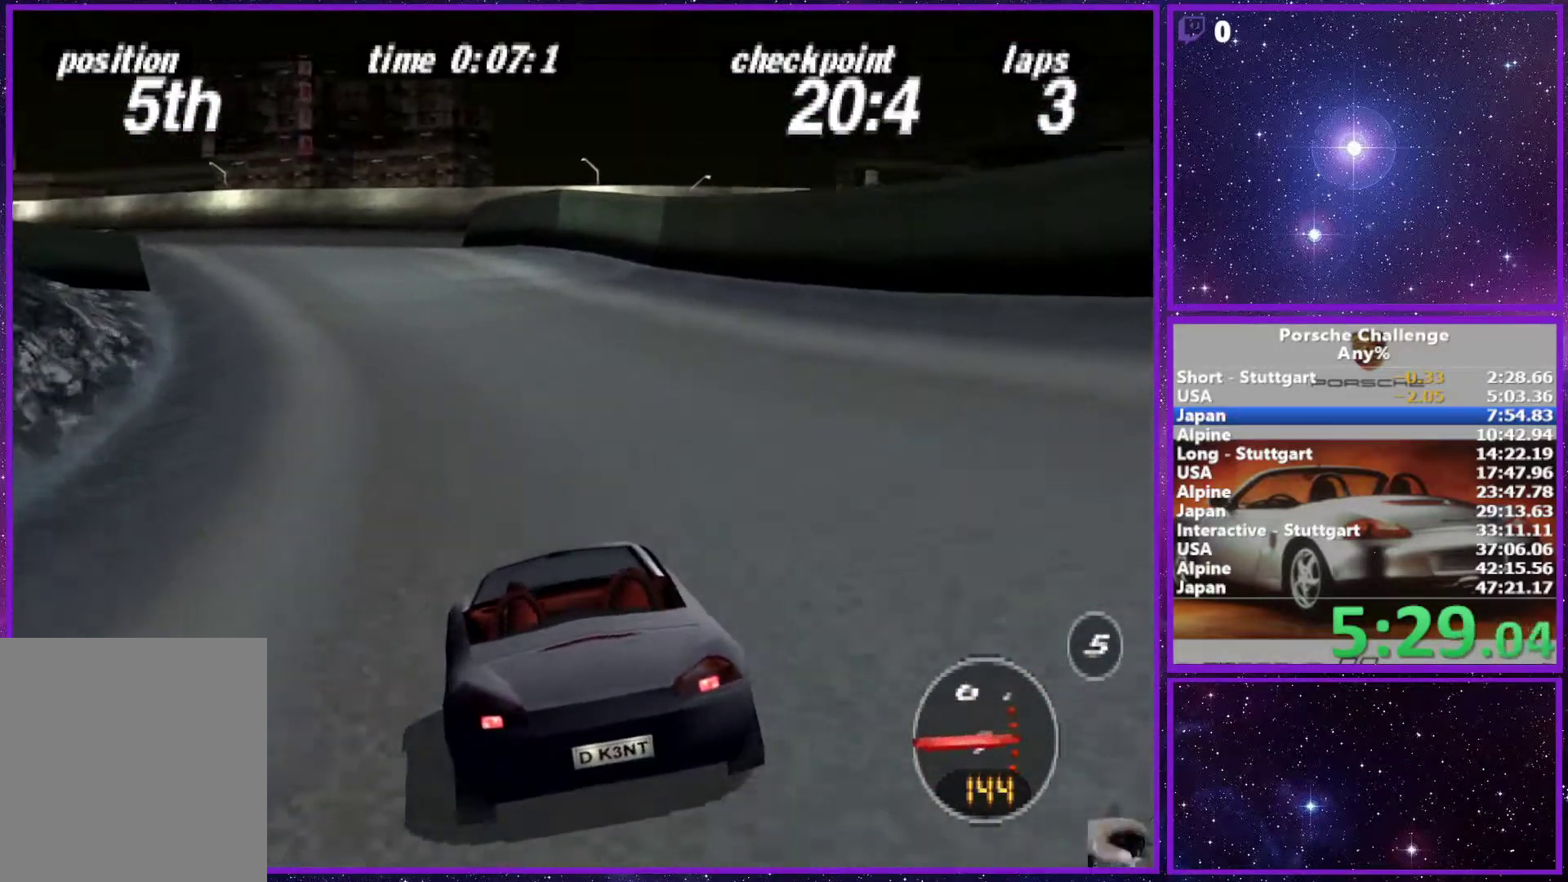
{"buttons": [], "left_stick": "center", "right_stick": "center", "events": [[117, "left_stick", "center"]]}
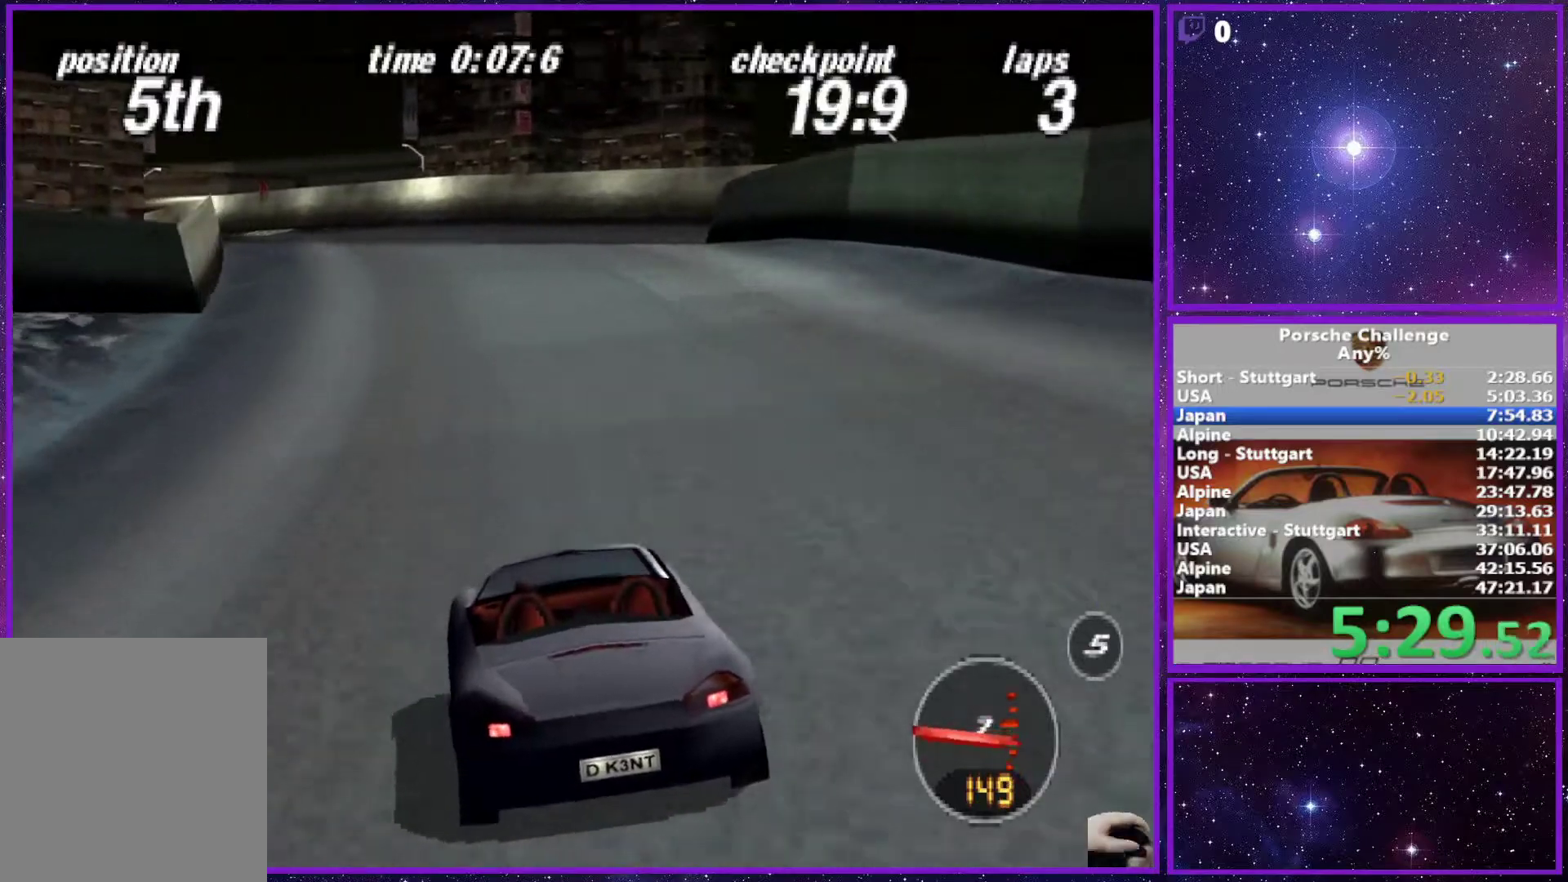
{"buttons": [], "left_stick": "center", "right_stick": "center", "events": [[200, "left_stick", "left"], [267, "left_stick", "center"]]}
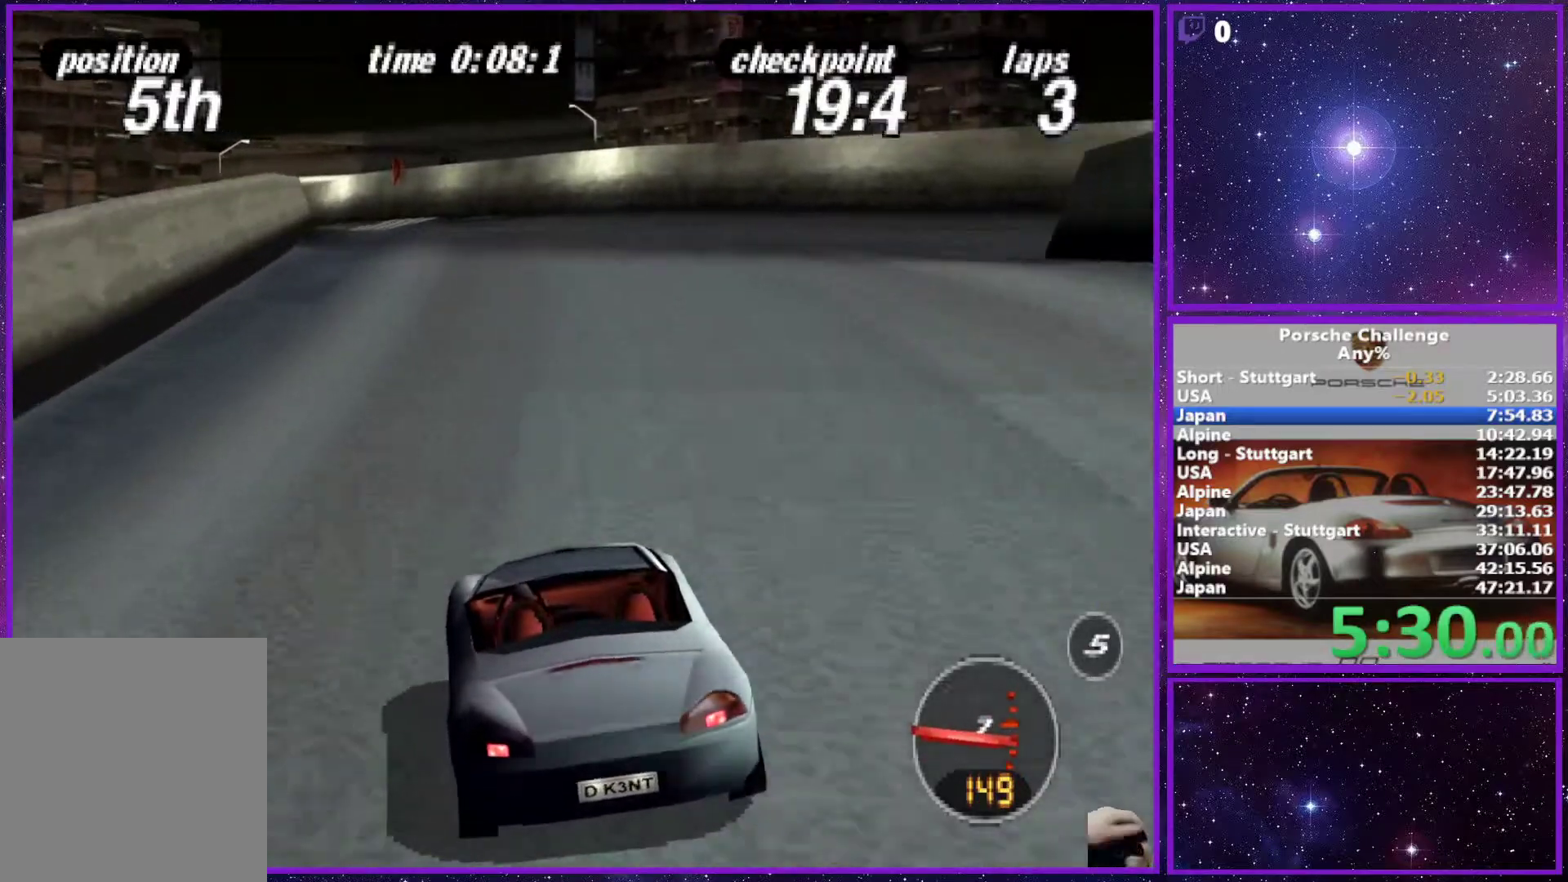
{"buttons": [], "left_stick": "center", "right_stick": "center", "events": [[33, "left_stick", "left"], [183, "left_stick", "center"]]}
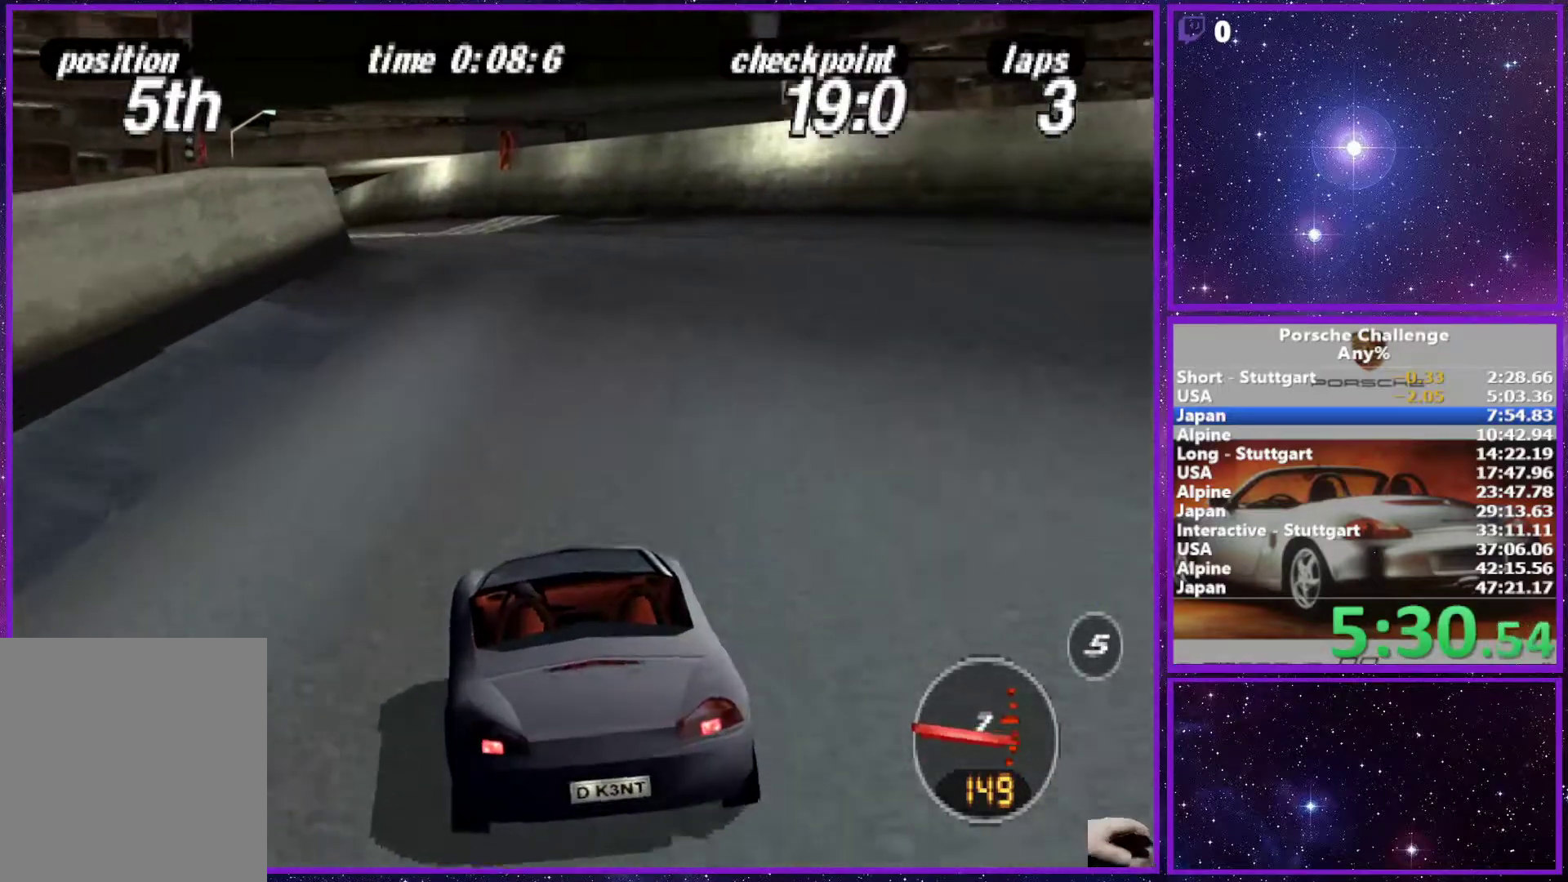
{"buttons": [], "left_stick": "center", "right_stick": "center", "events": [[50, "left_stick", "left"], [350, "left_stick", "center"]]}
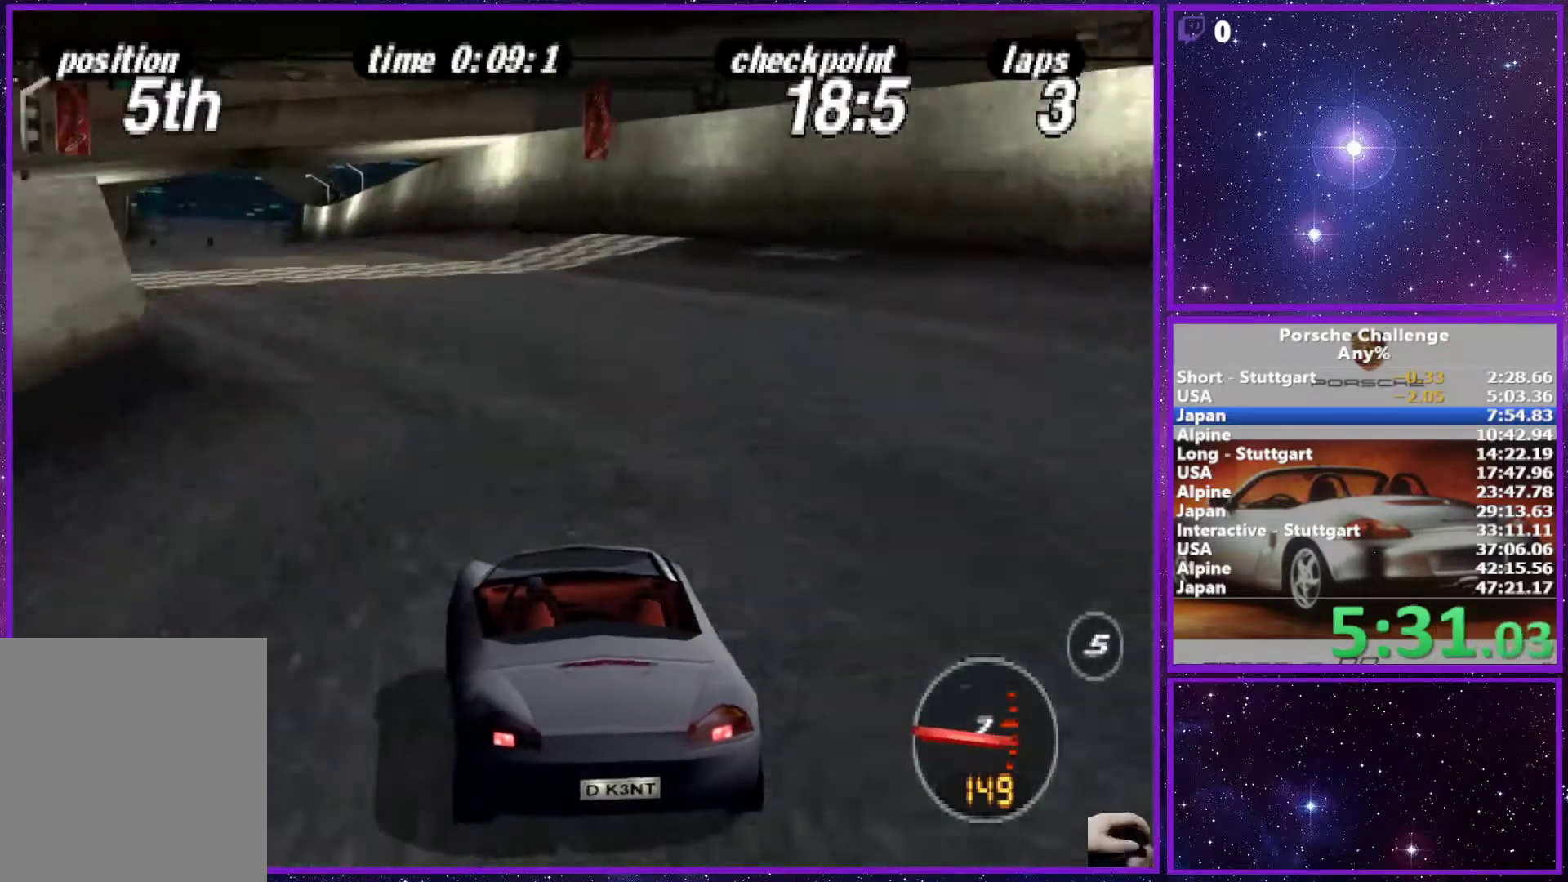
{"buttons": [], "left_stick": "center", "right_stick": "center", "events": [[17, "left_stick", "left"], [300, "left_stick", "center"]]}
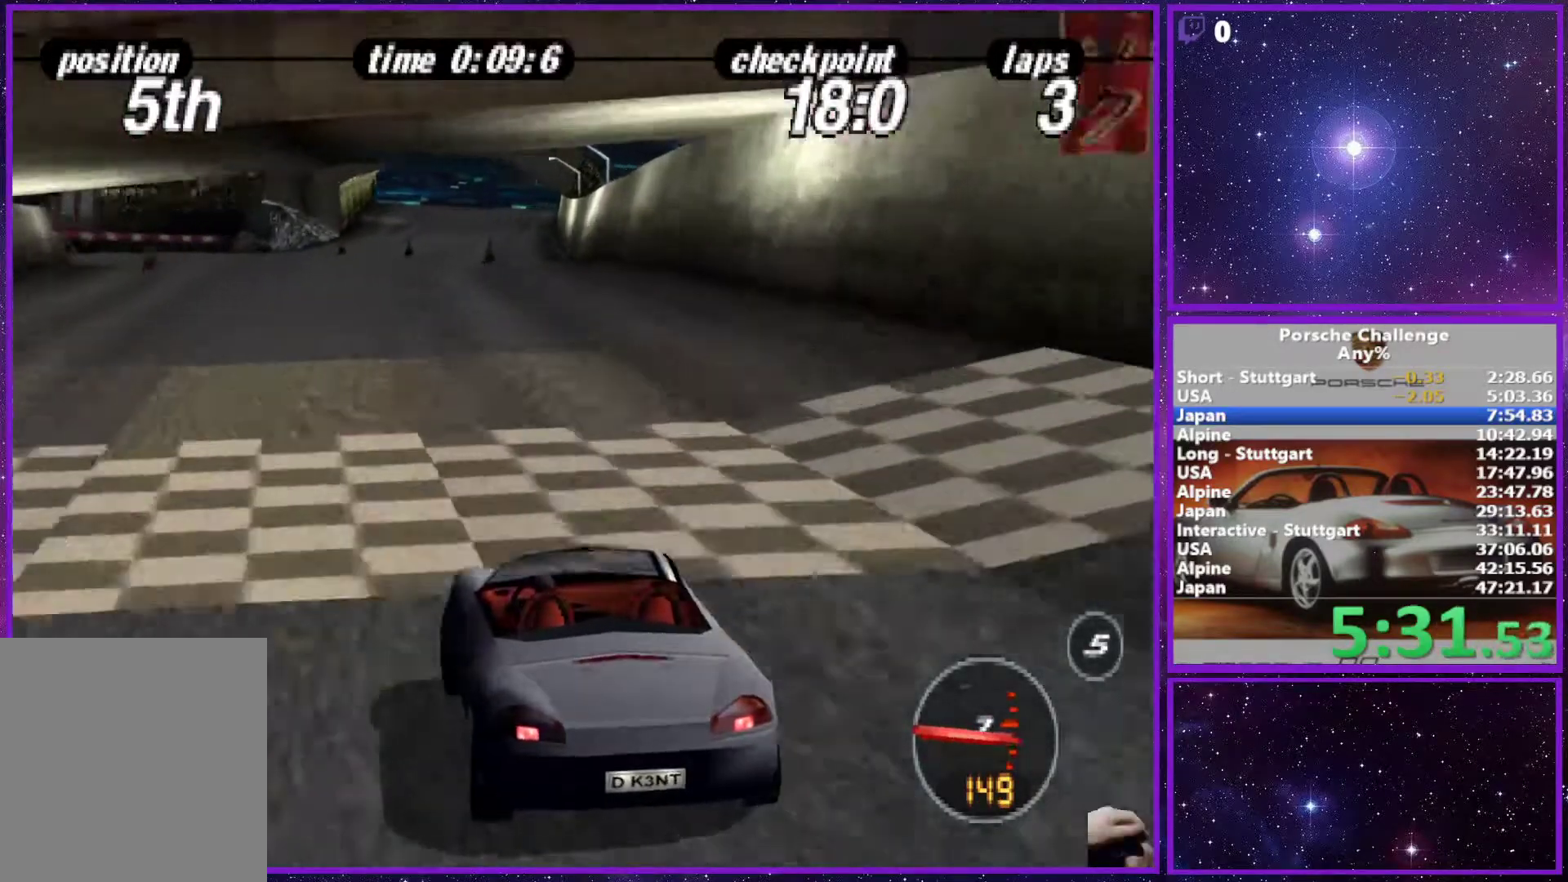
{"buttons": [], "left_stick": "right", "right_stick": "center", "events": [[483, "left_stick", "right"]]}
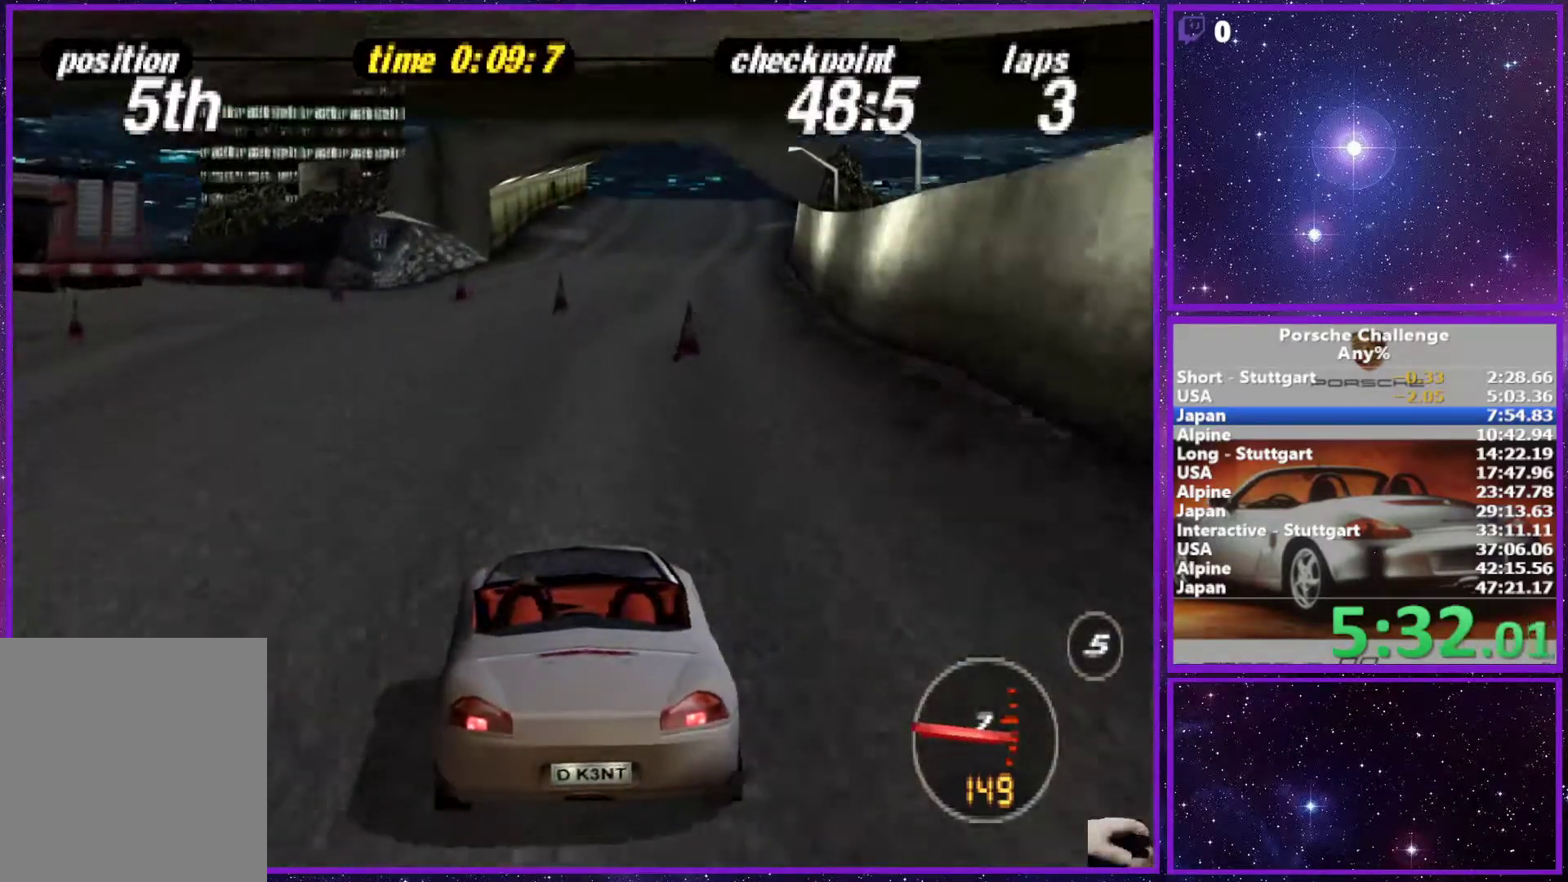
{"buttons": [], "left_stick": "center", "right_stick": "center", "events": [[133, "left_stick", "center"]]}